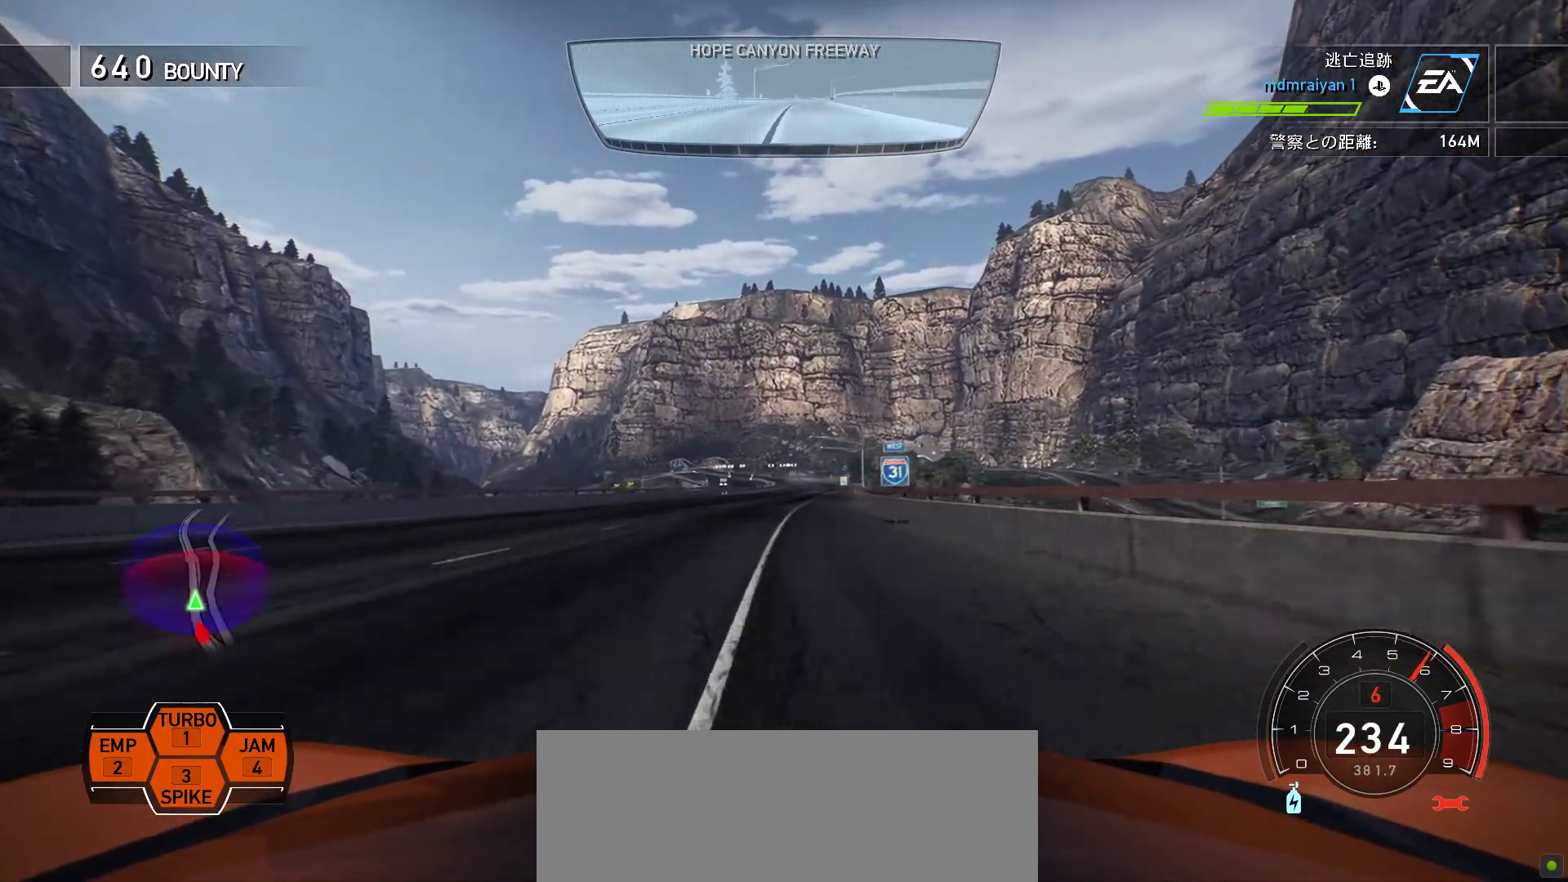
Gameplay with keyboard; each line is a JSON object with the keys held at the frame after it. "events" lists presses ("down") and releases ("up") of ".", "/", "0", "1", "2", "3", "4", "5", "6", "7", "8", "9", "a", "alt", "b", "backslash", "c", "caps_lock", "comma", "ctrl", "d", "e", "equals", "escape", "f", "f1", "f10", "f11", "f12", "f2", "f3", "f4", "f5", "f6", "f7", "f8", "f9", "g", "h", "i", "j", "k", "l", "lbracket", "m", "minus", "n", "o", "p", "q", "quote", "r", "rbracket", "return", "s", "semicolon", "shift_l", "shift_r", "space", "t", "tab", "tilde", "u", "v", "w", "x", "y" and "z" between this image and that frame as [ms after this image, input, new state], when the widget could be followed in between. No other keys are recorded. Mouse input is not recorded.
{"keys": ["k"], "events": [[233, "f", "down"], [383, "f", "up"]]}
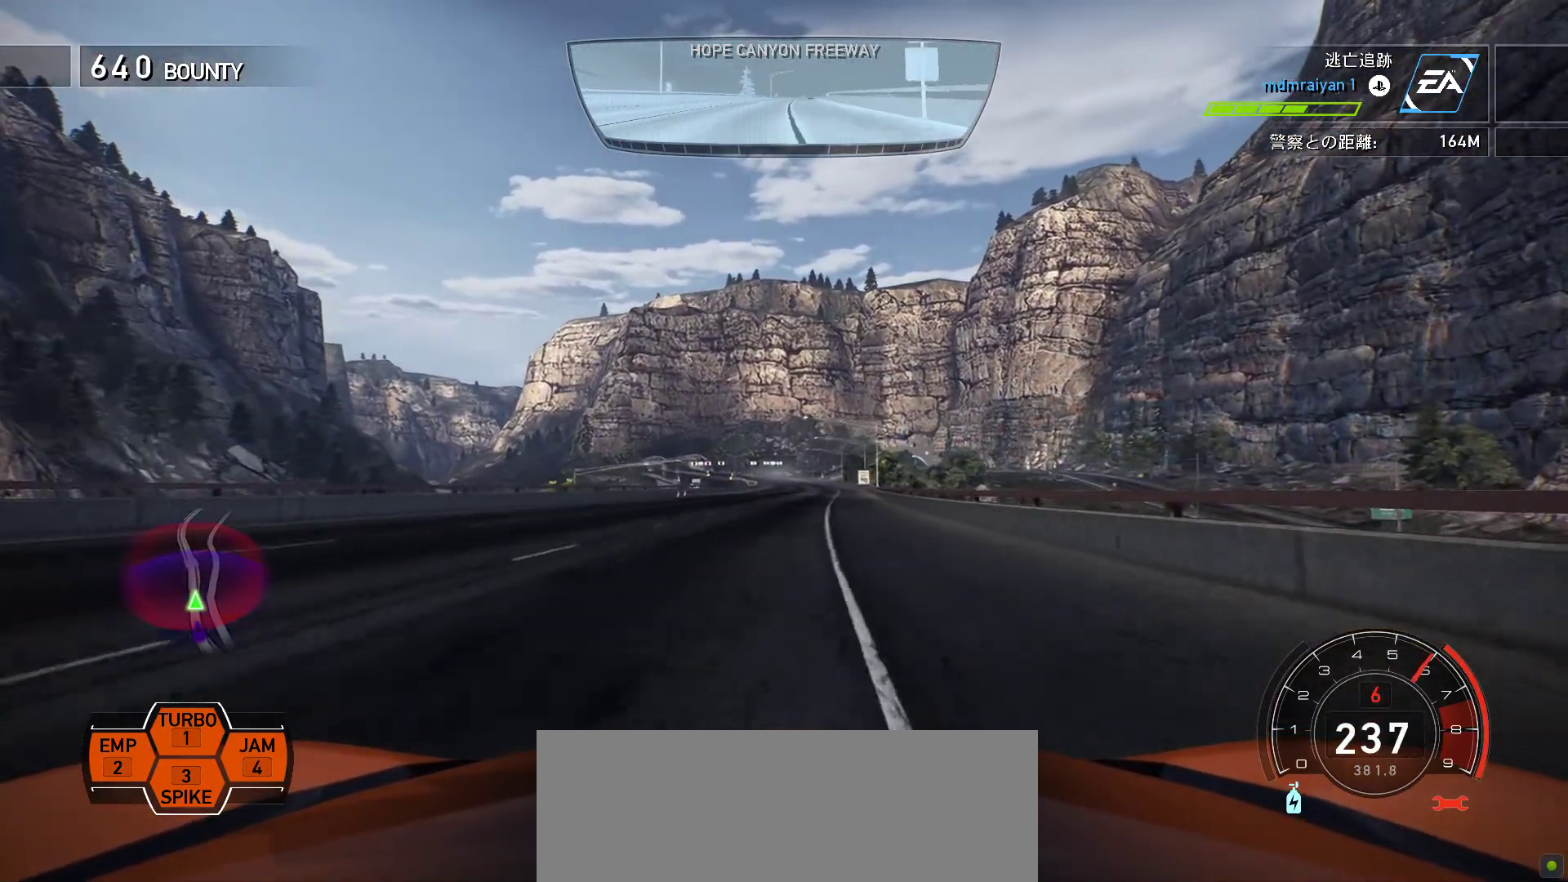
{"keys": ["f", "k"], "events": [[133, "f", "down"], [150, "f", "up"], [383, "f", "down"]]}
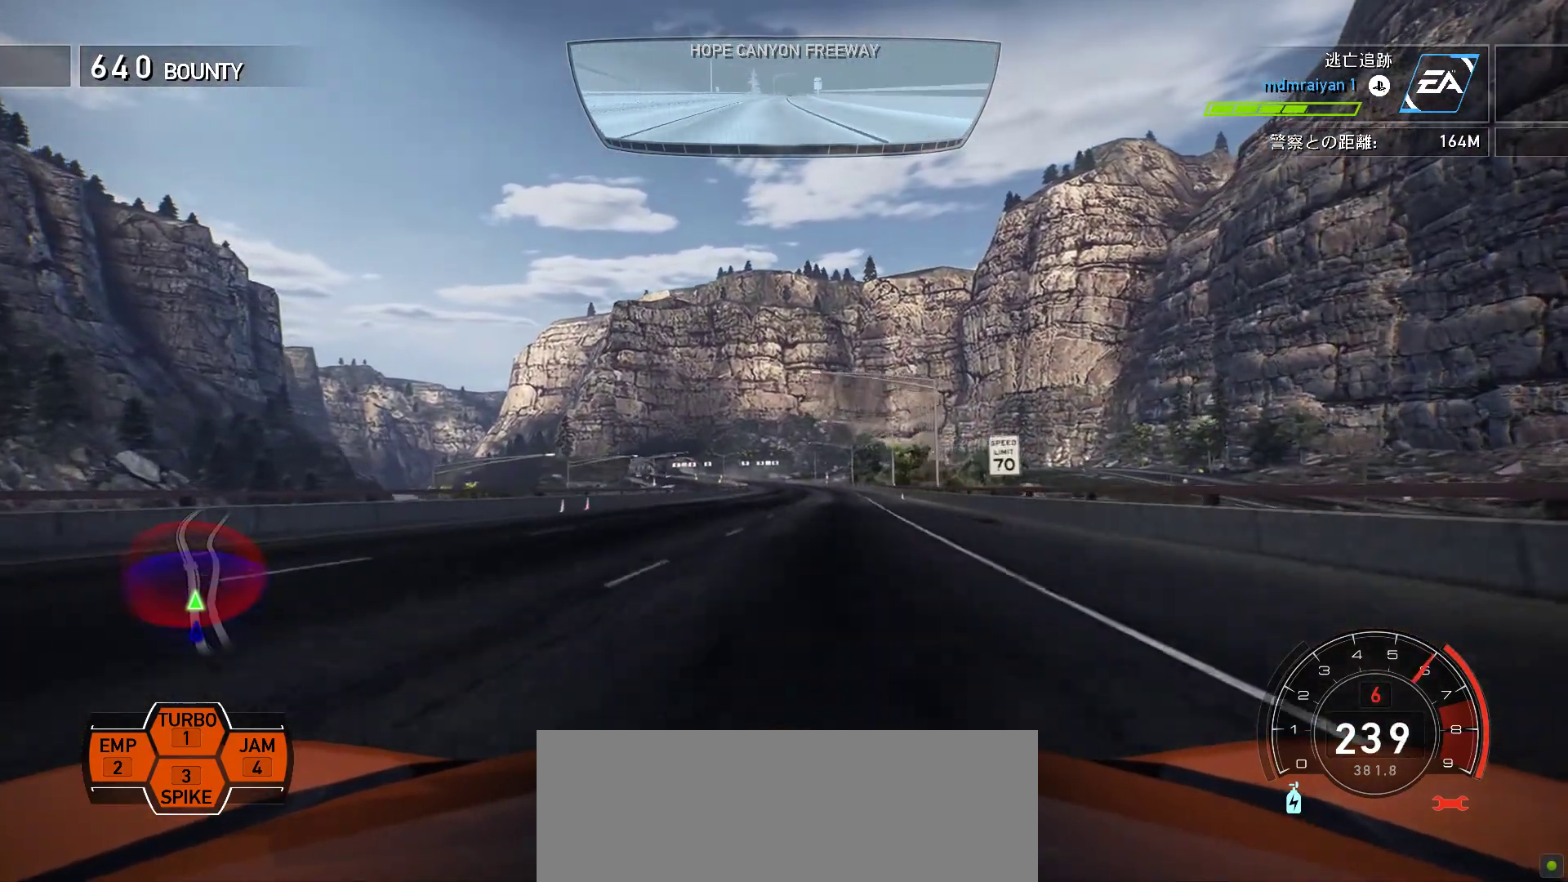
{"keys": ["k"], "events": [[17, "f", "up"]]}
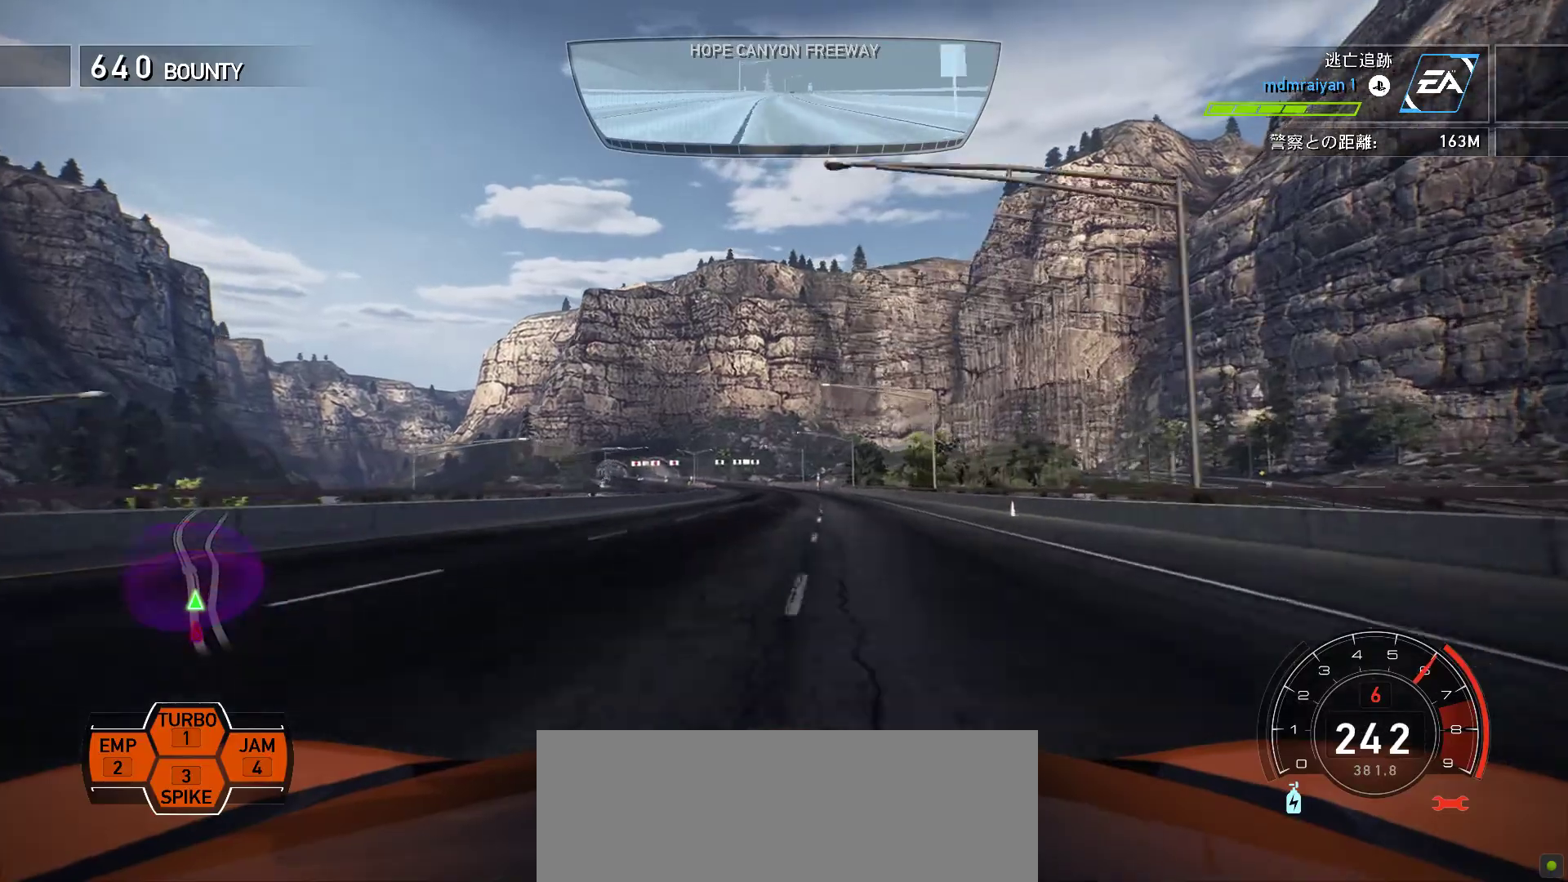
{"keys": ["k"], "events": [[250, "s", "down"], [500, "s", "up"]]}
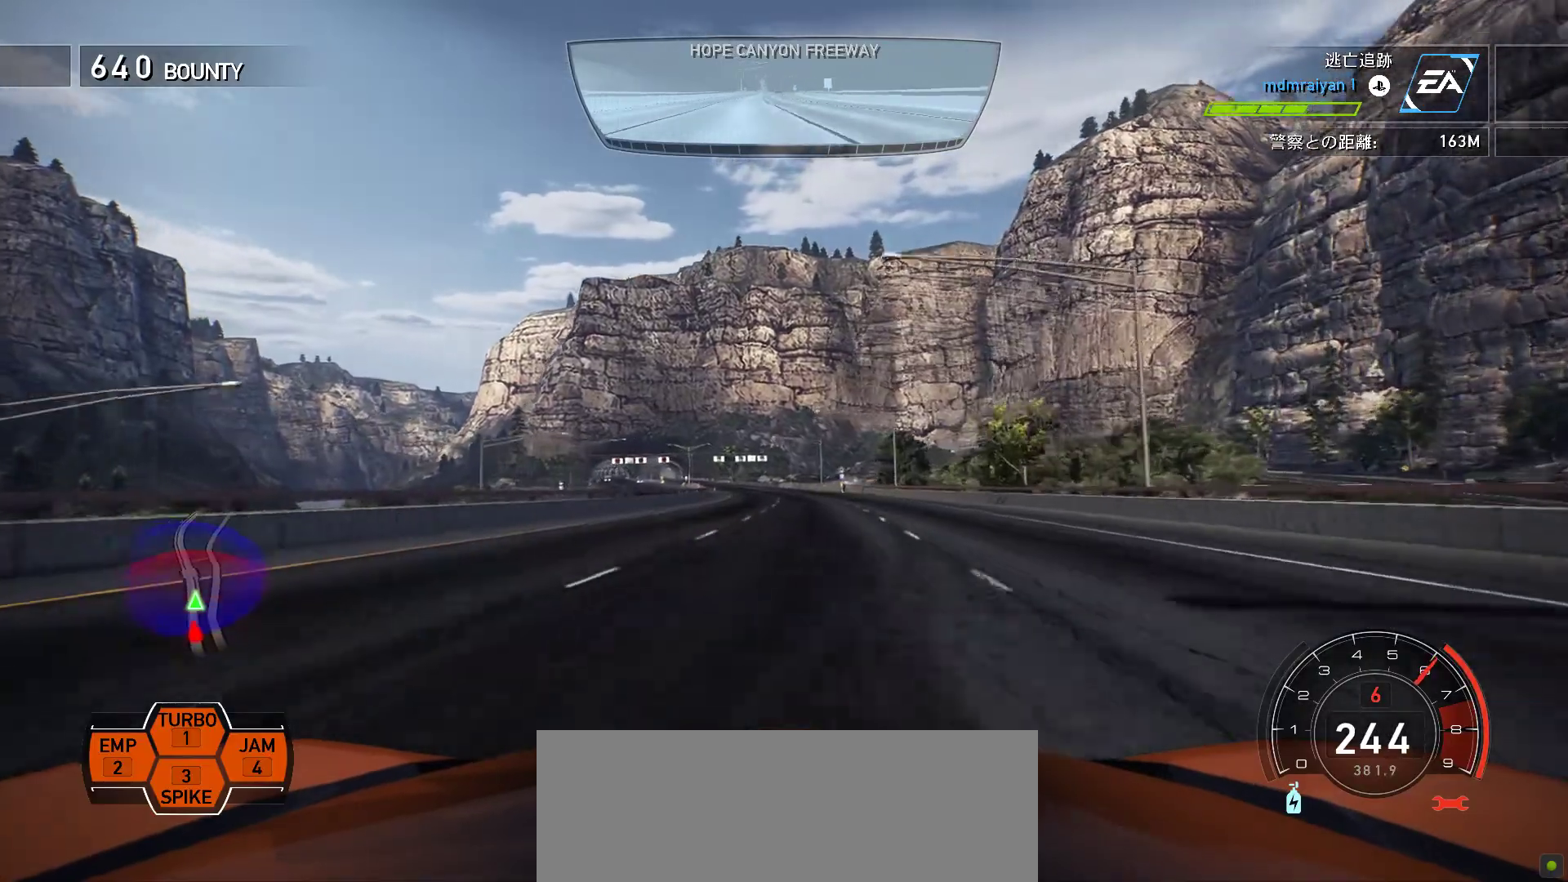
{"keys": ["k"], "events": []}
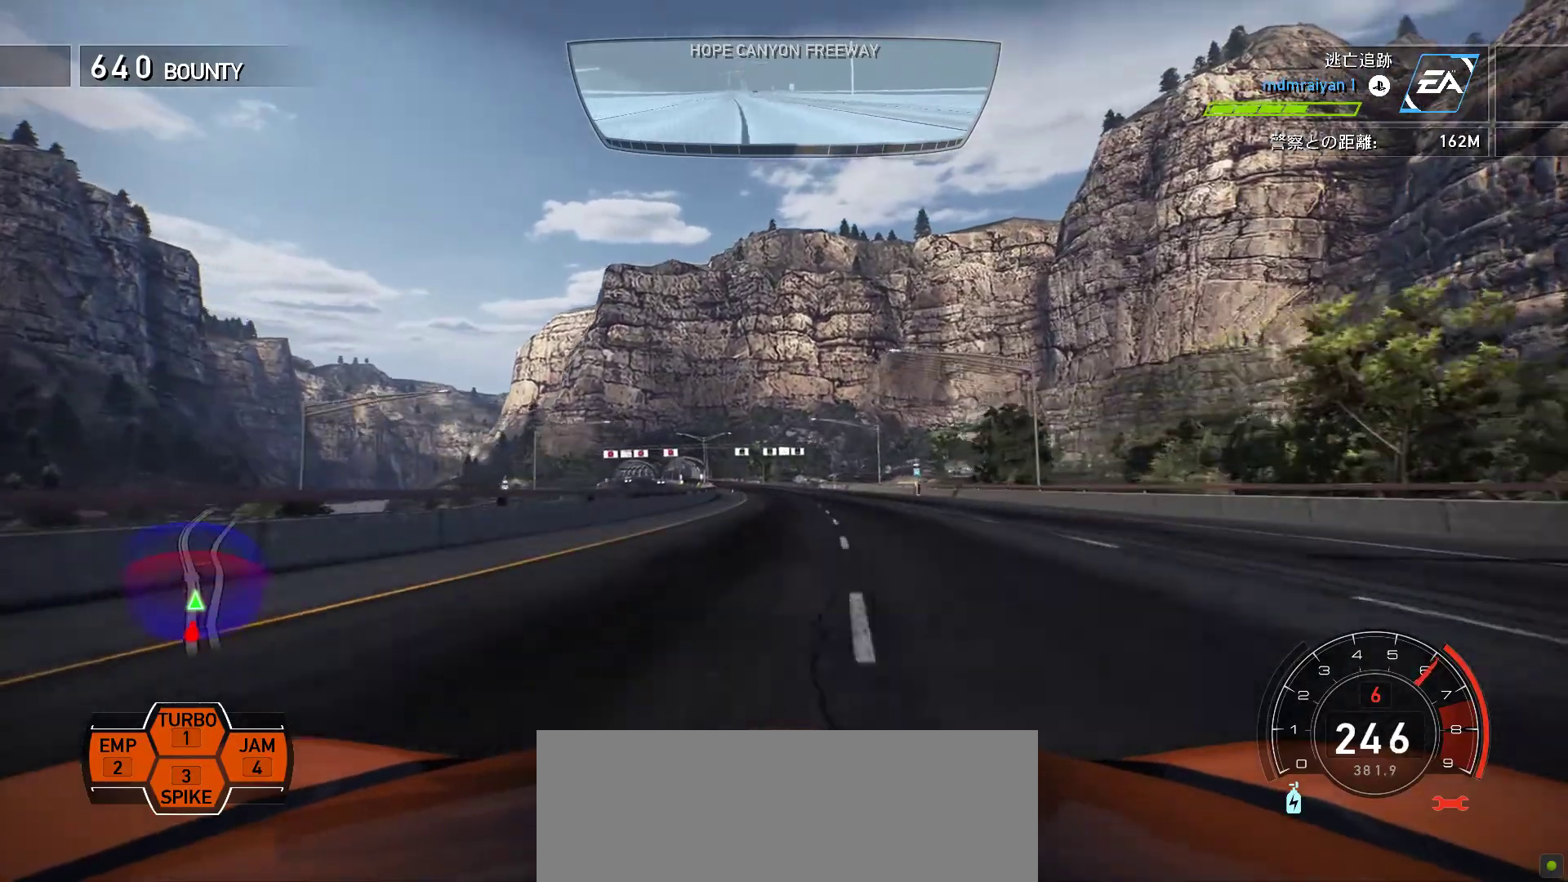
{"keys": ["k"], "events": [[317, "s", "down"], [500, "s", "up"]]}
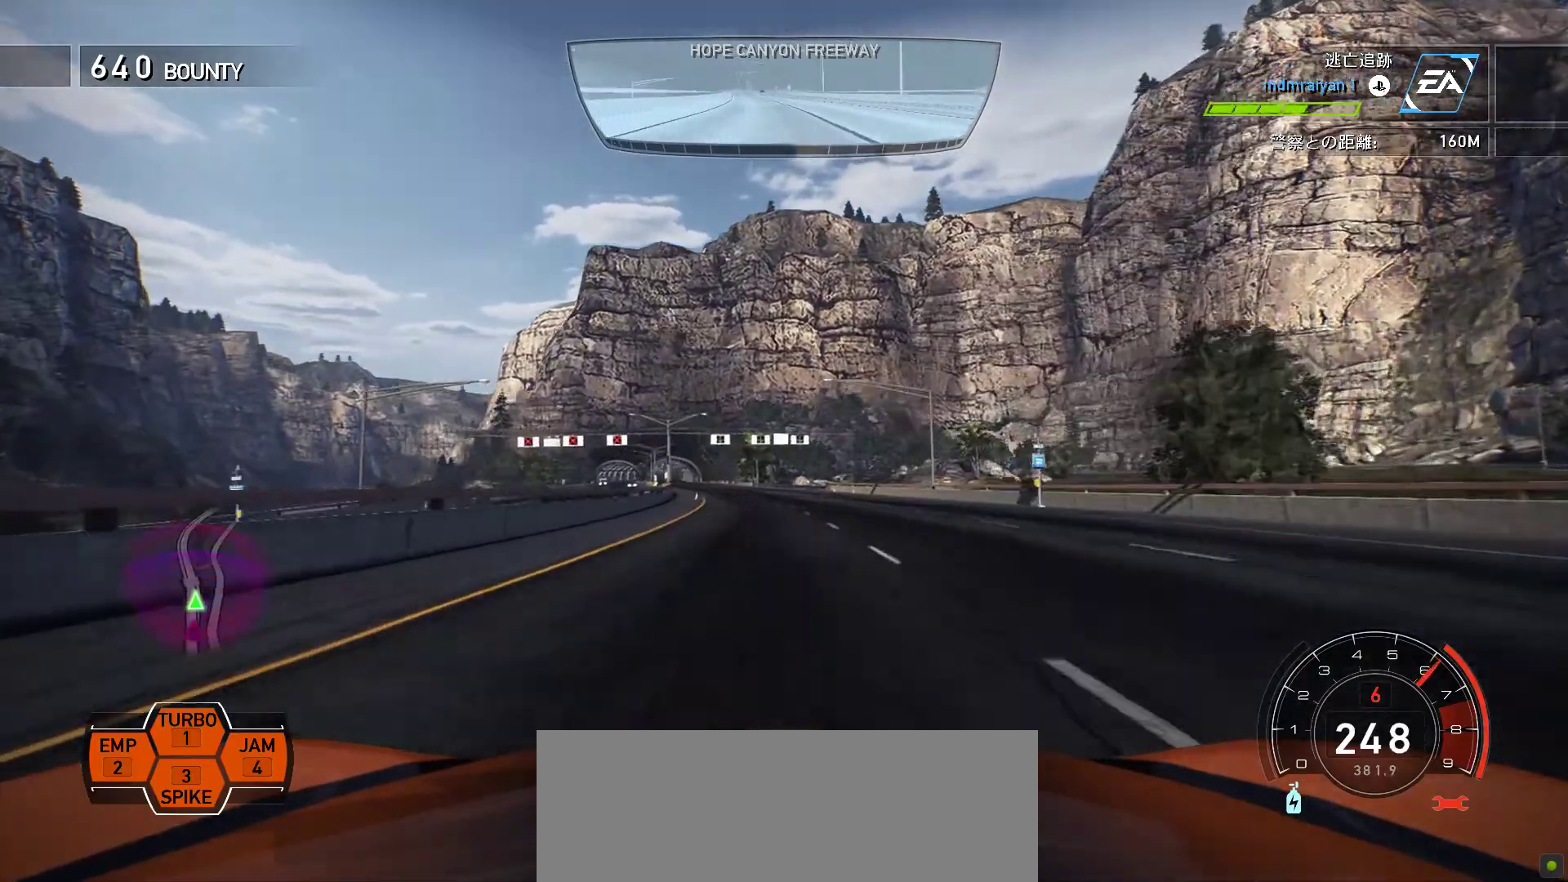
{"keys": ["k"], "events": [[150, "s", "down"], [433, "s", "up"]]}
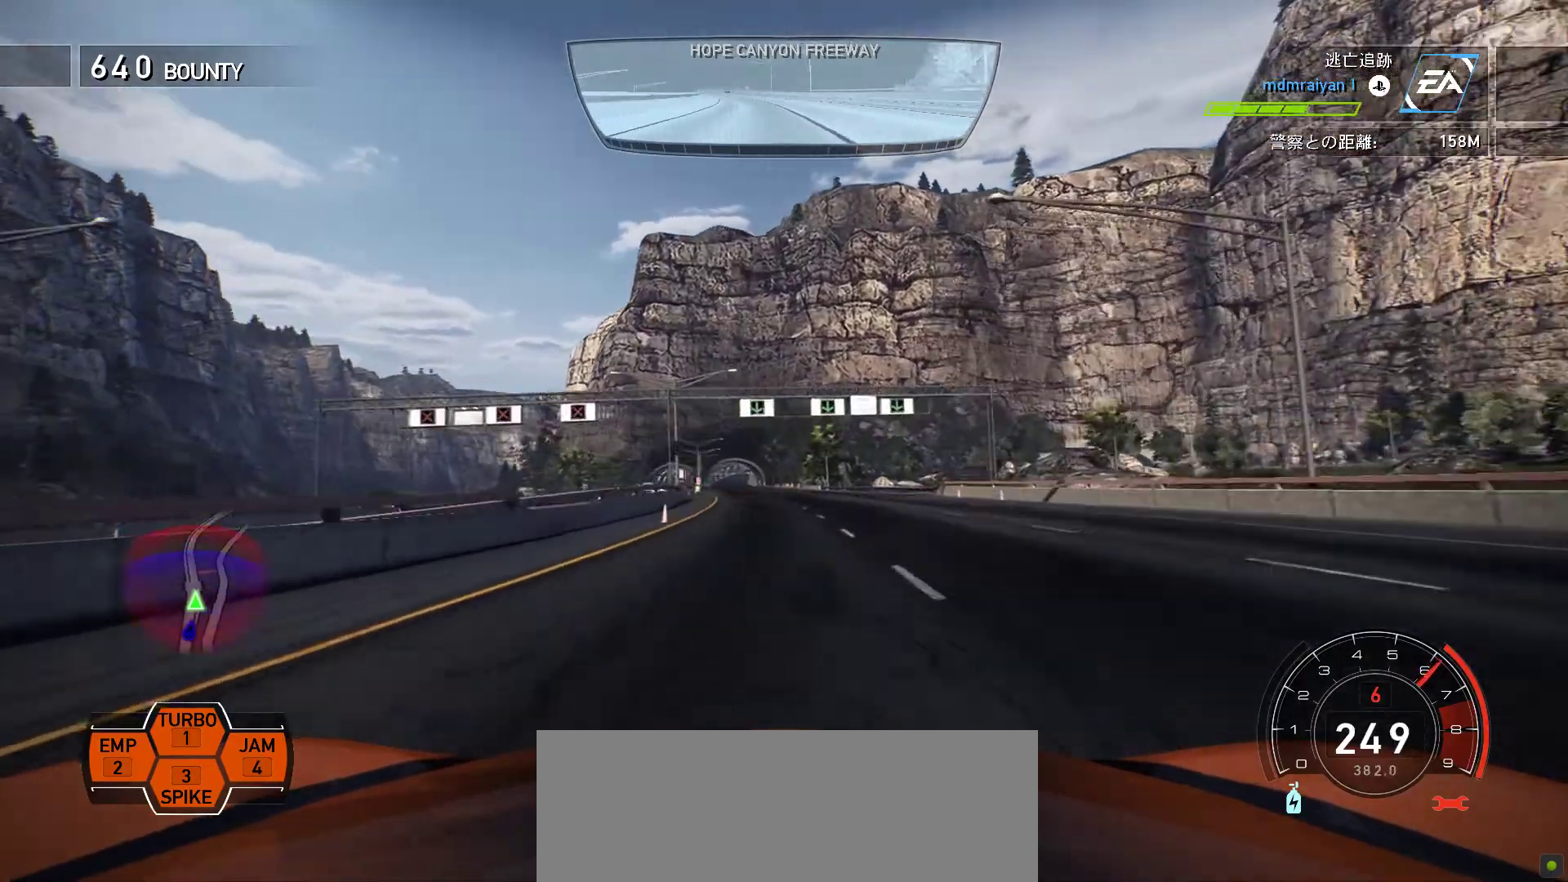
{"keys": ["f", "k"], "events": [[150, "s", "down"], [283, "s", "up"], [483, "f", "down"]]}
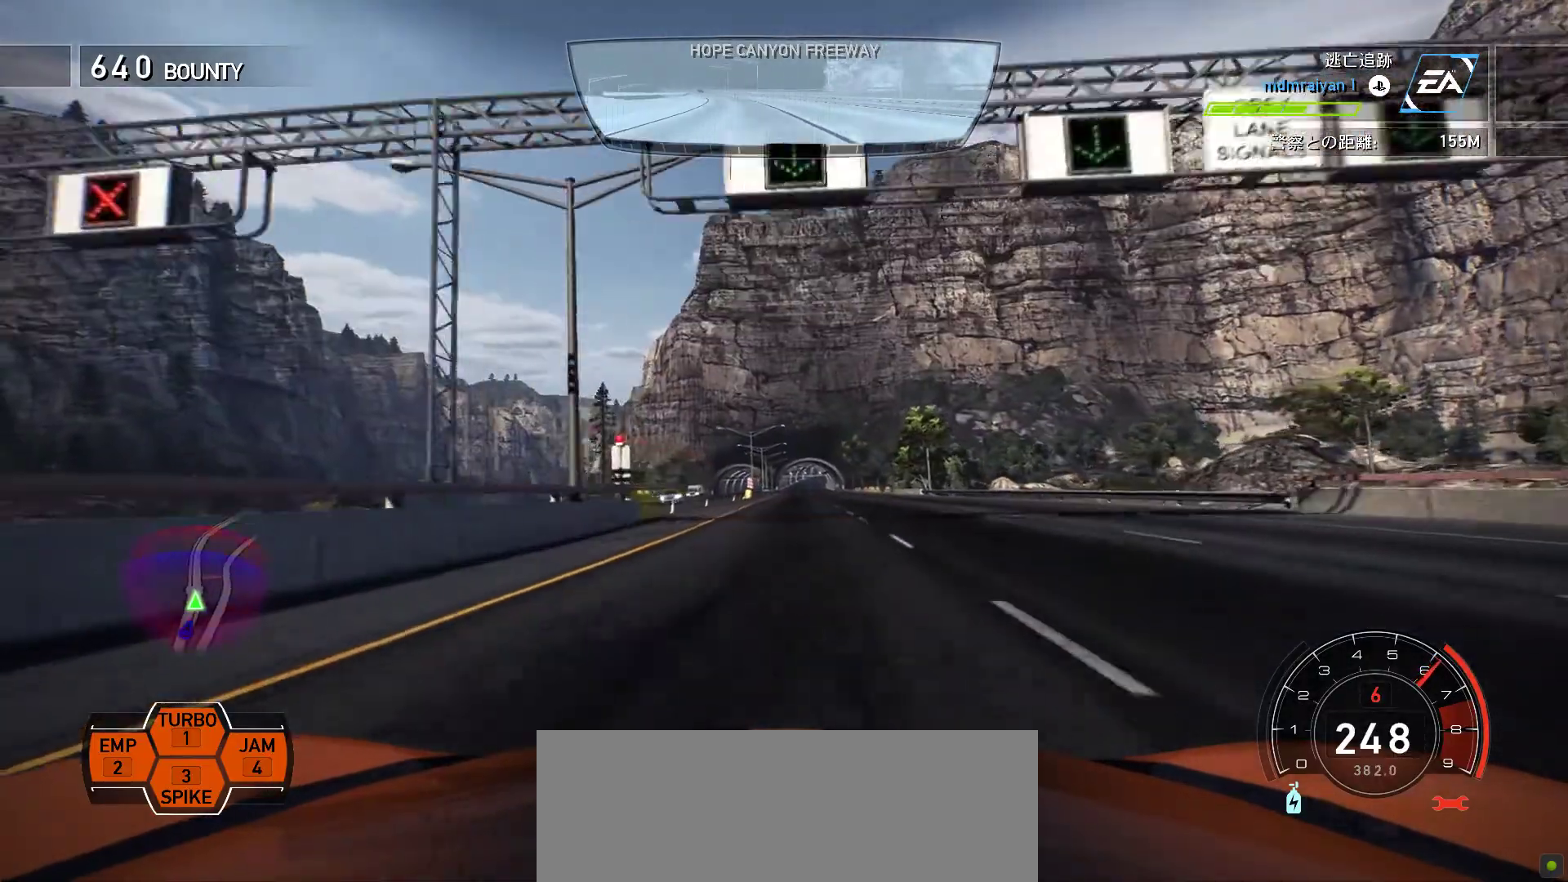
{"keys": ["k"], "events": [[133, "f", "up"]]}
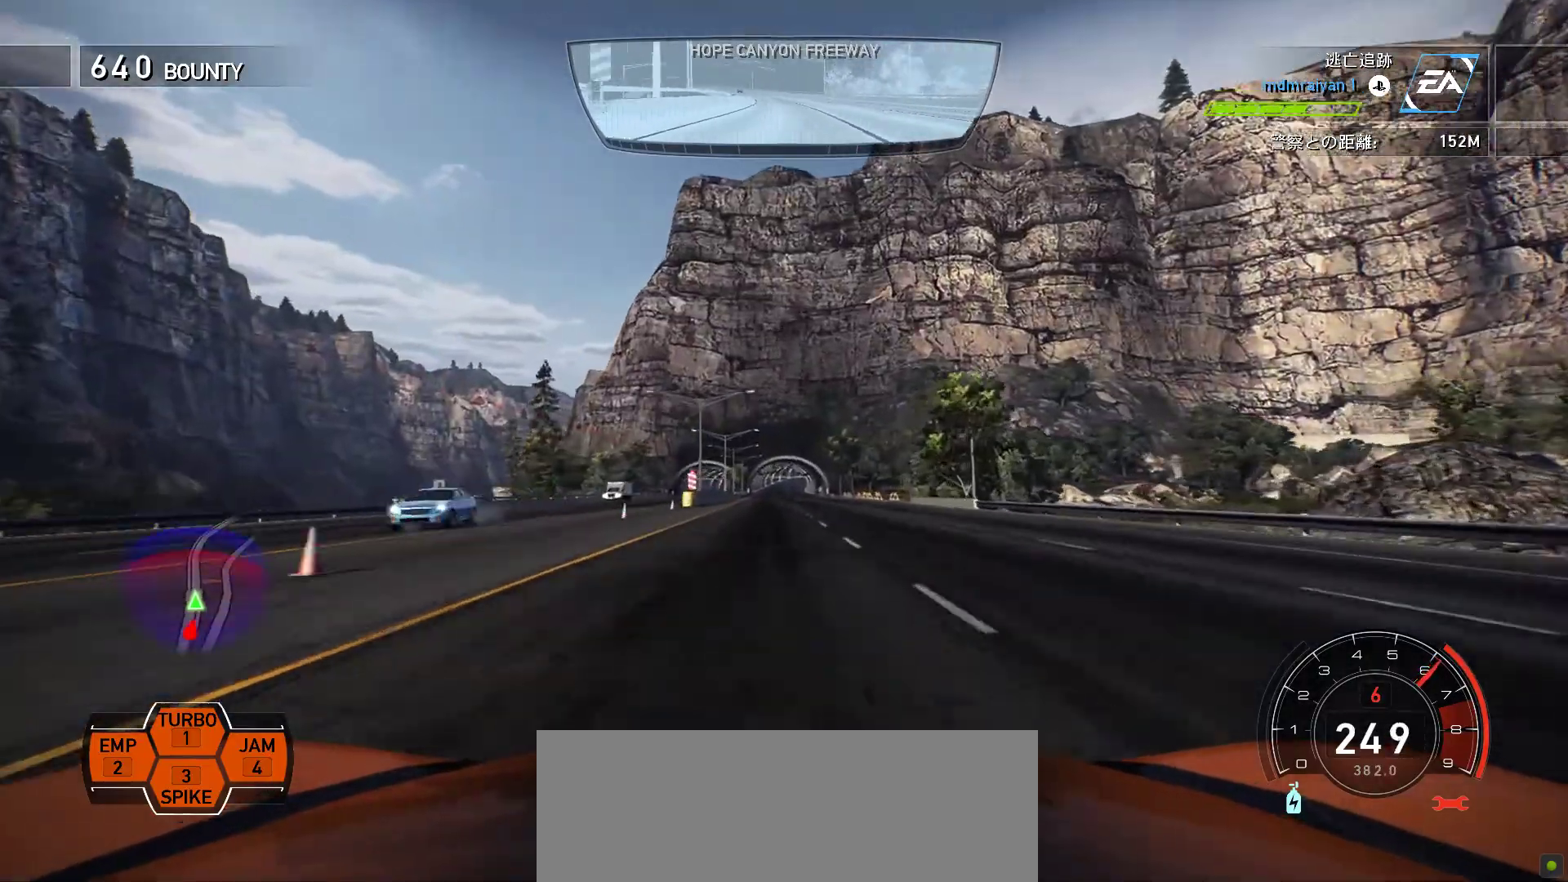
{"keys": ["k"], "events": []}
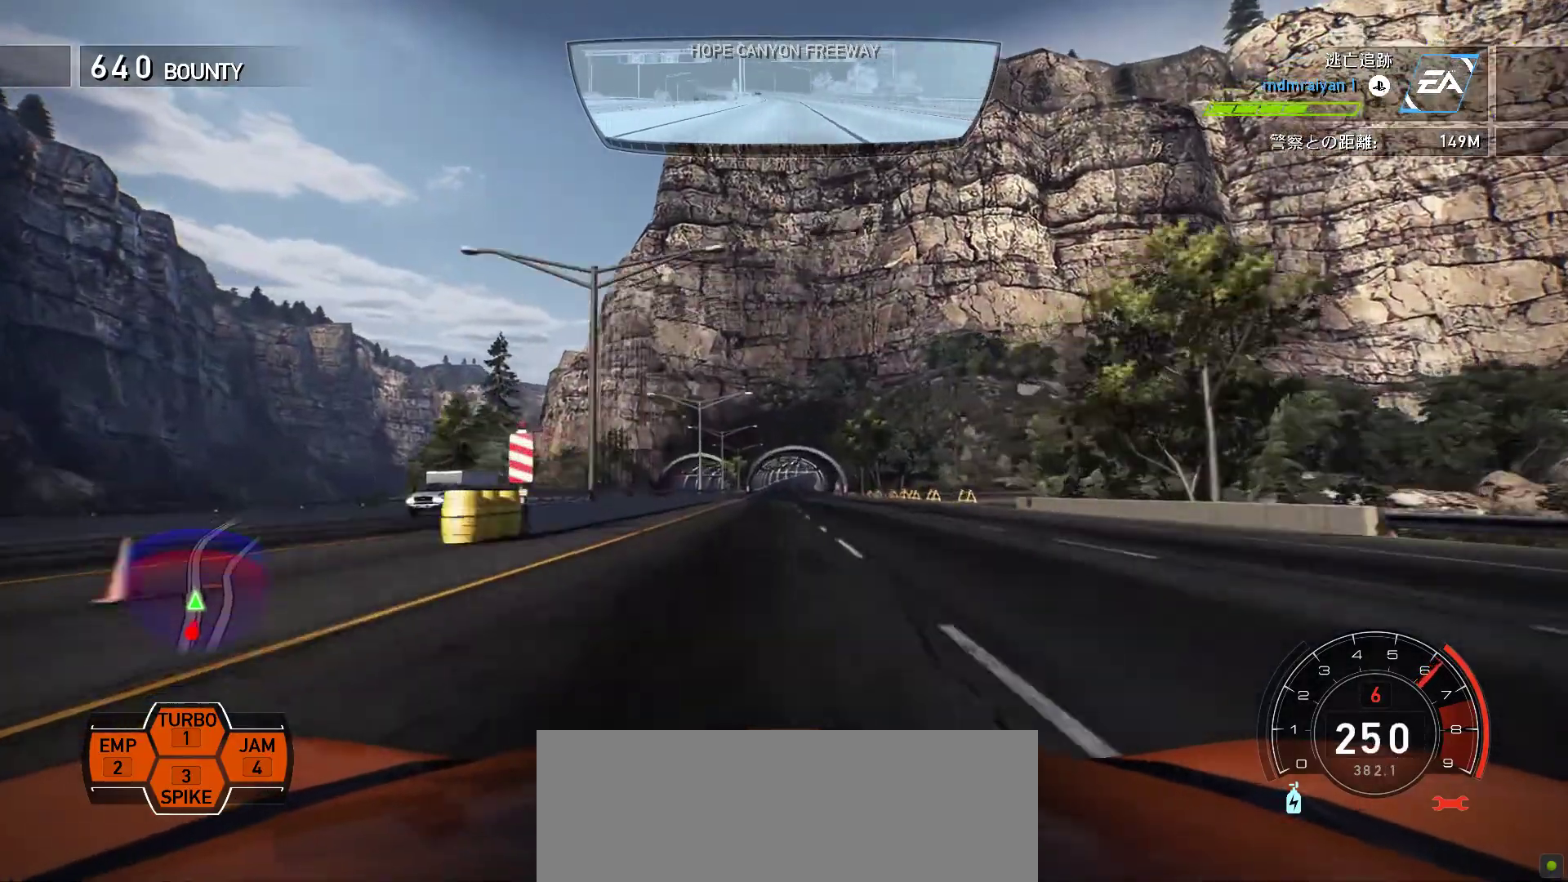
{"keys": ["k"], "events": []}
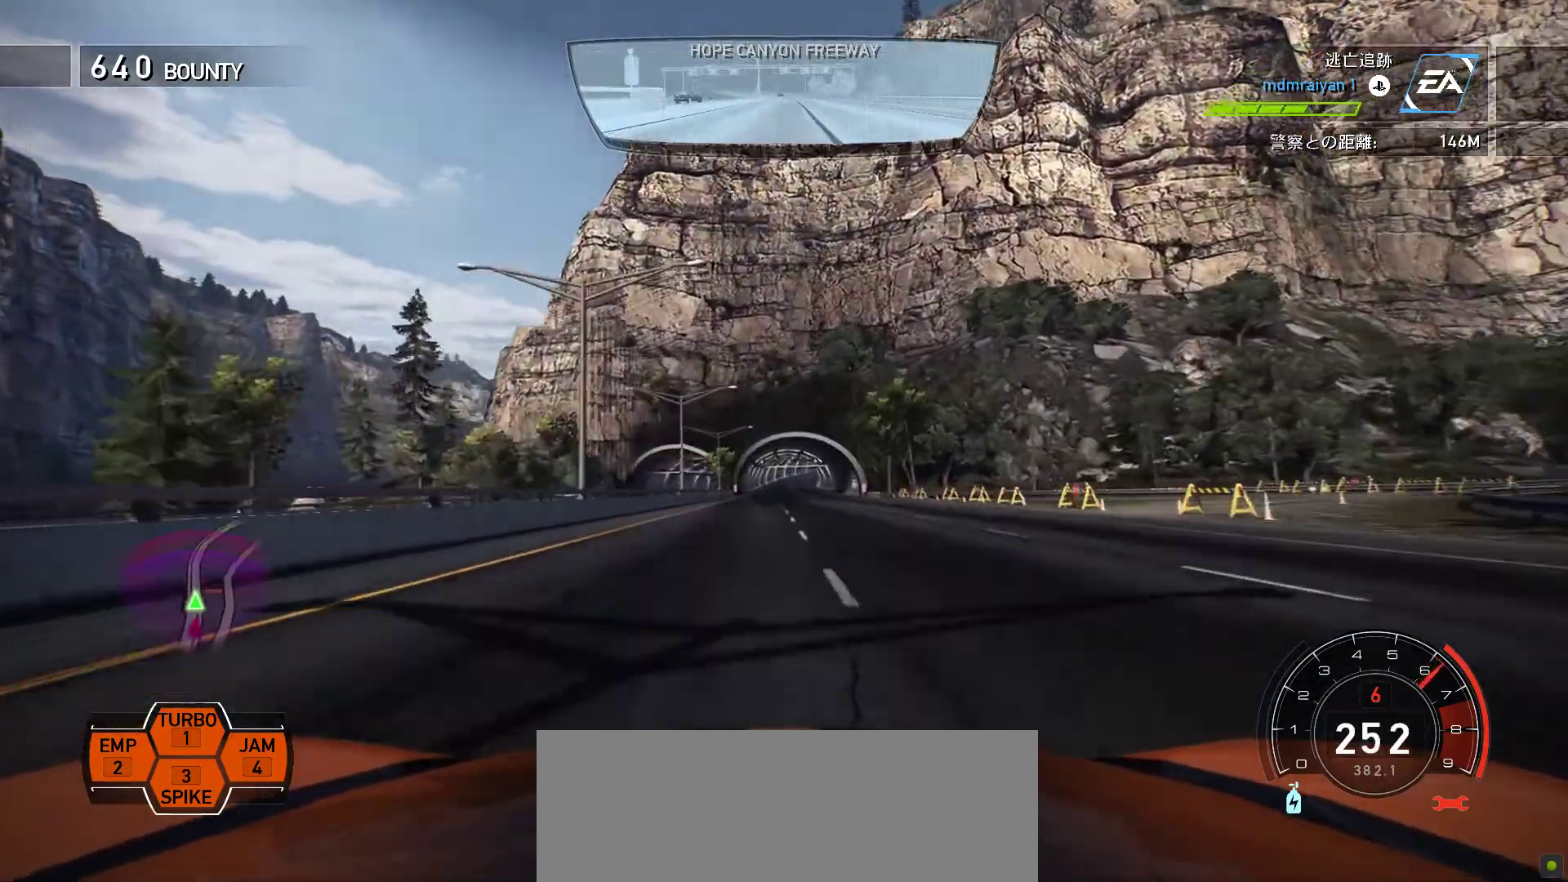
{"keys": ["k"], "events": []}
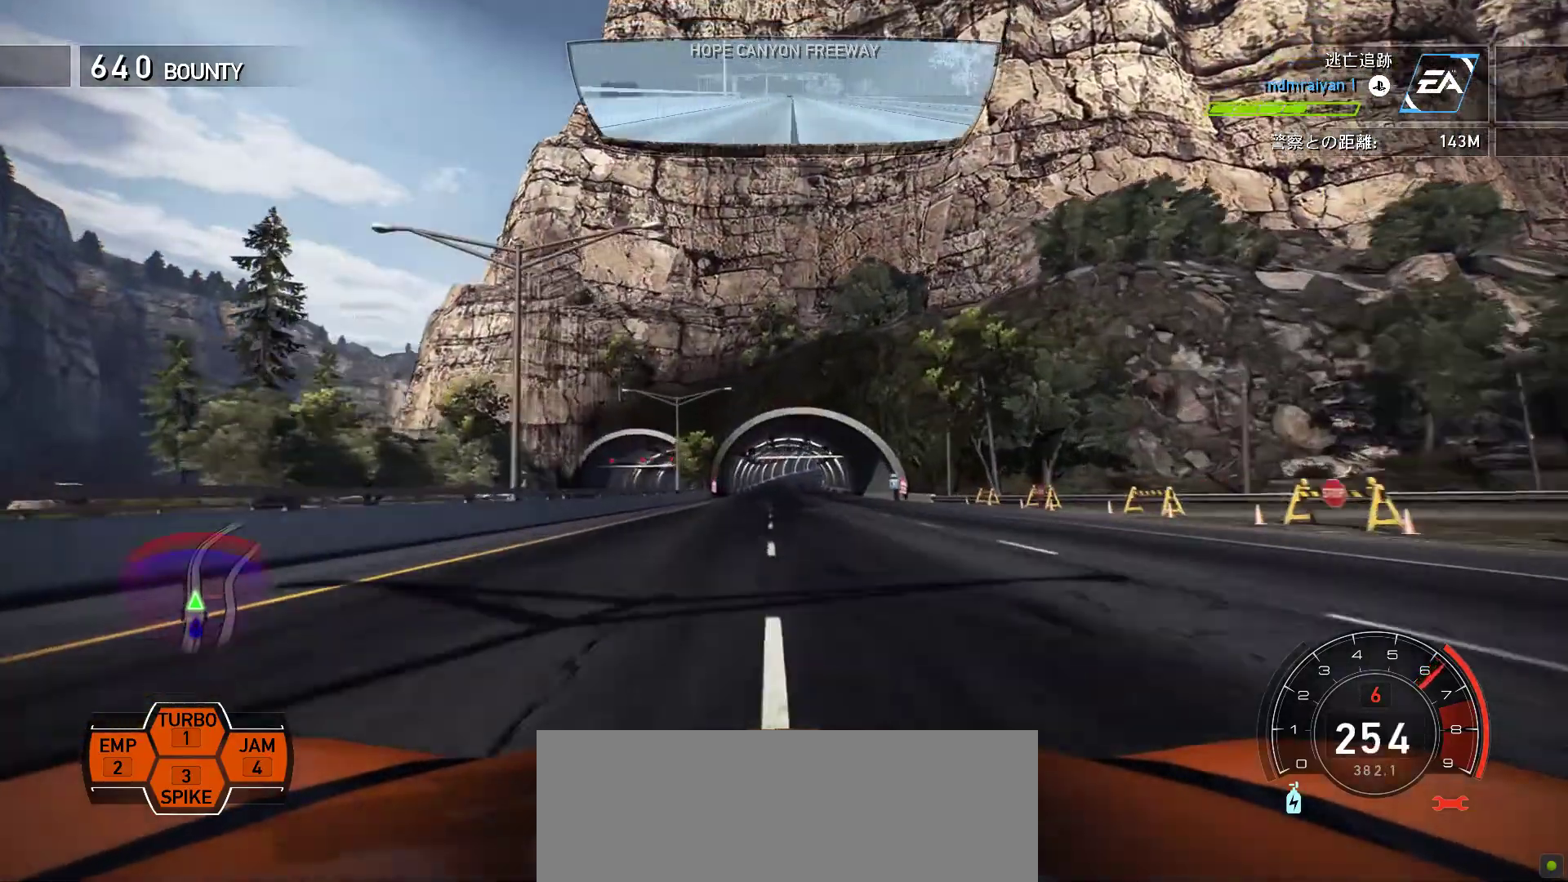
{"keys": ["k"], "events": []}
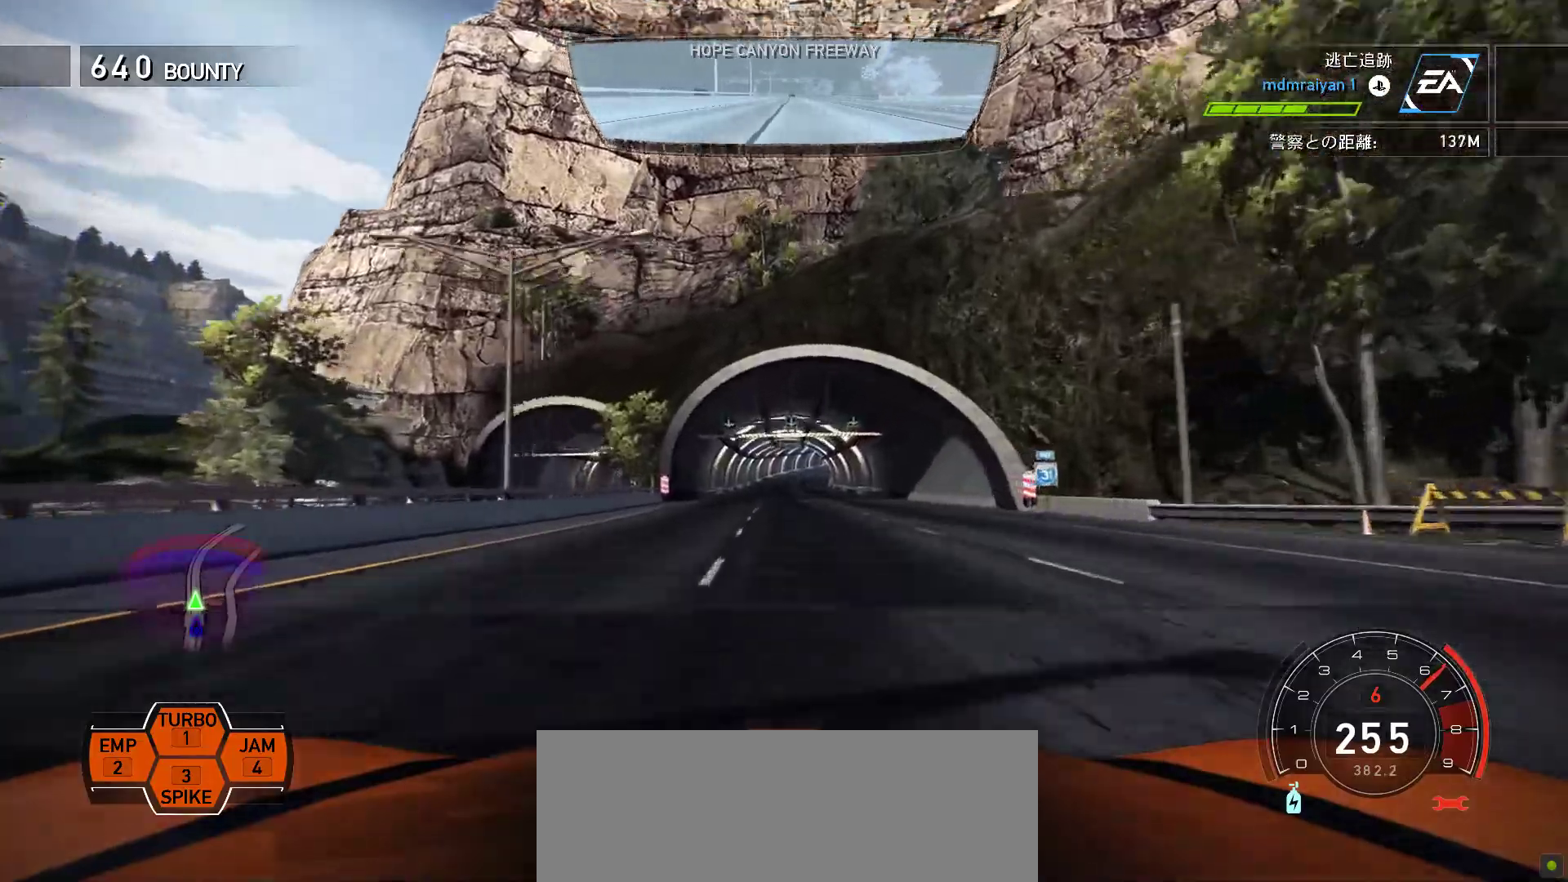
{"keys": ["k"], "events": []}
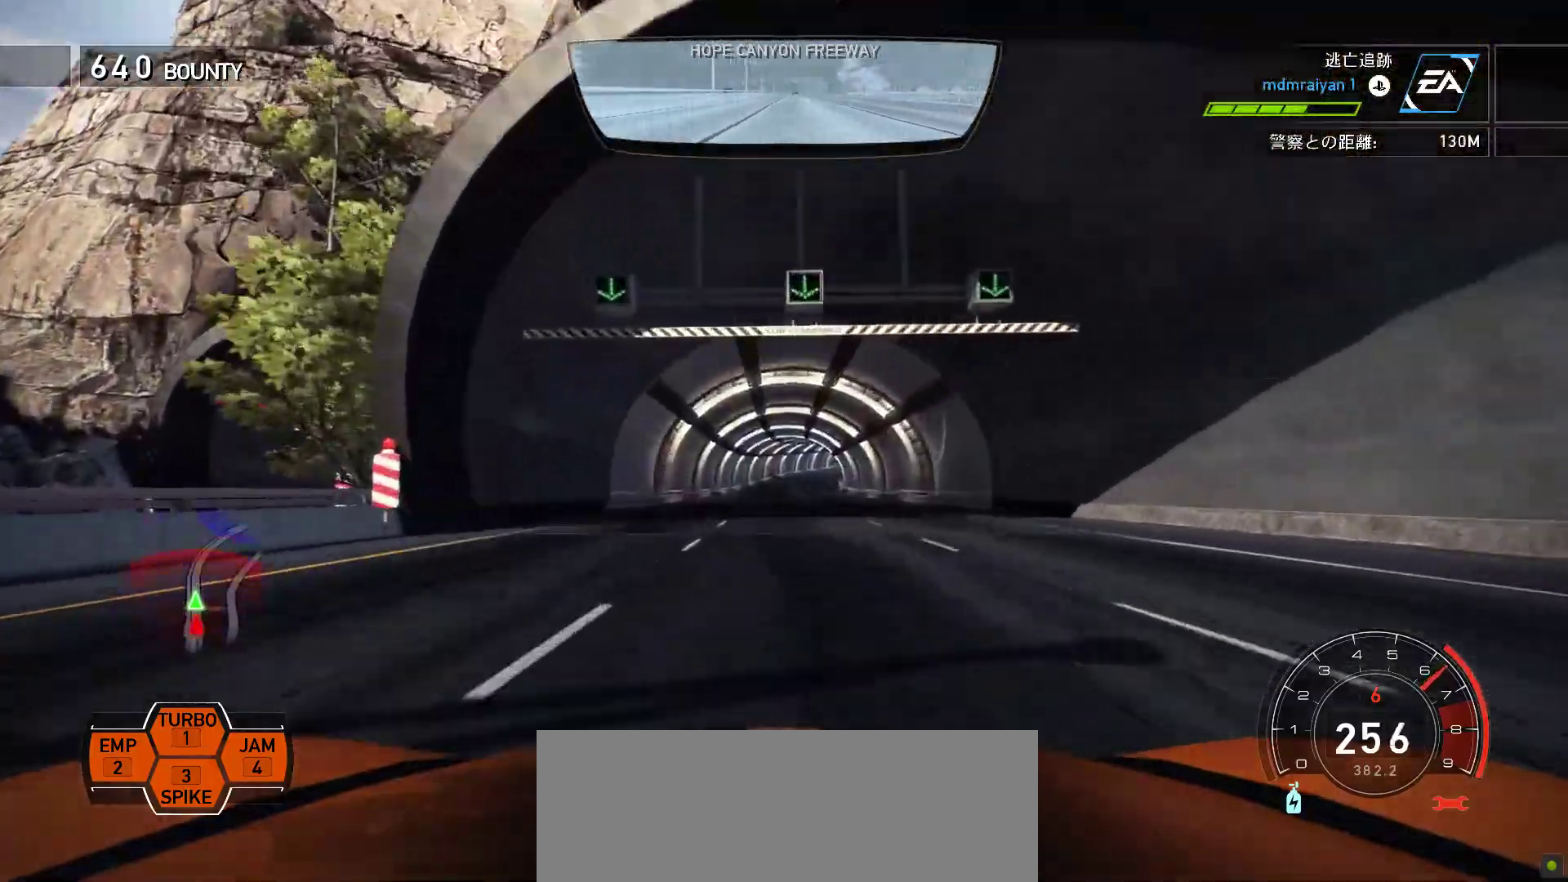
{"keys": ["k"], "events": []}
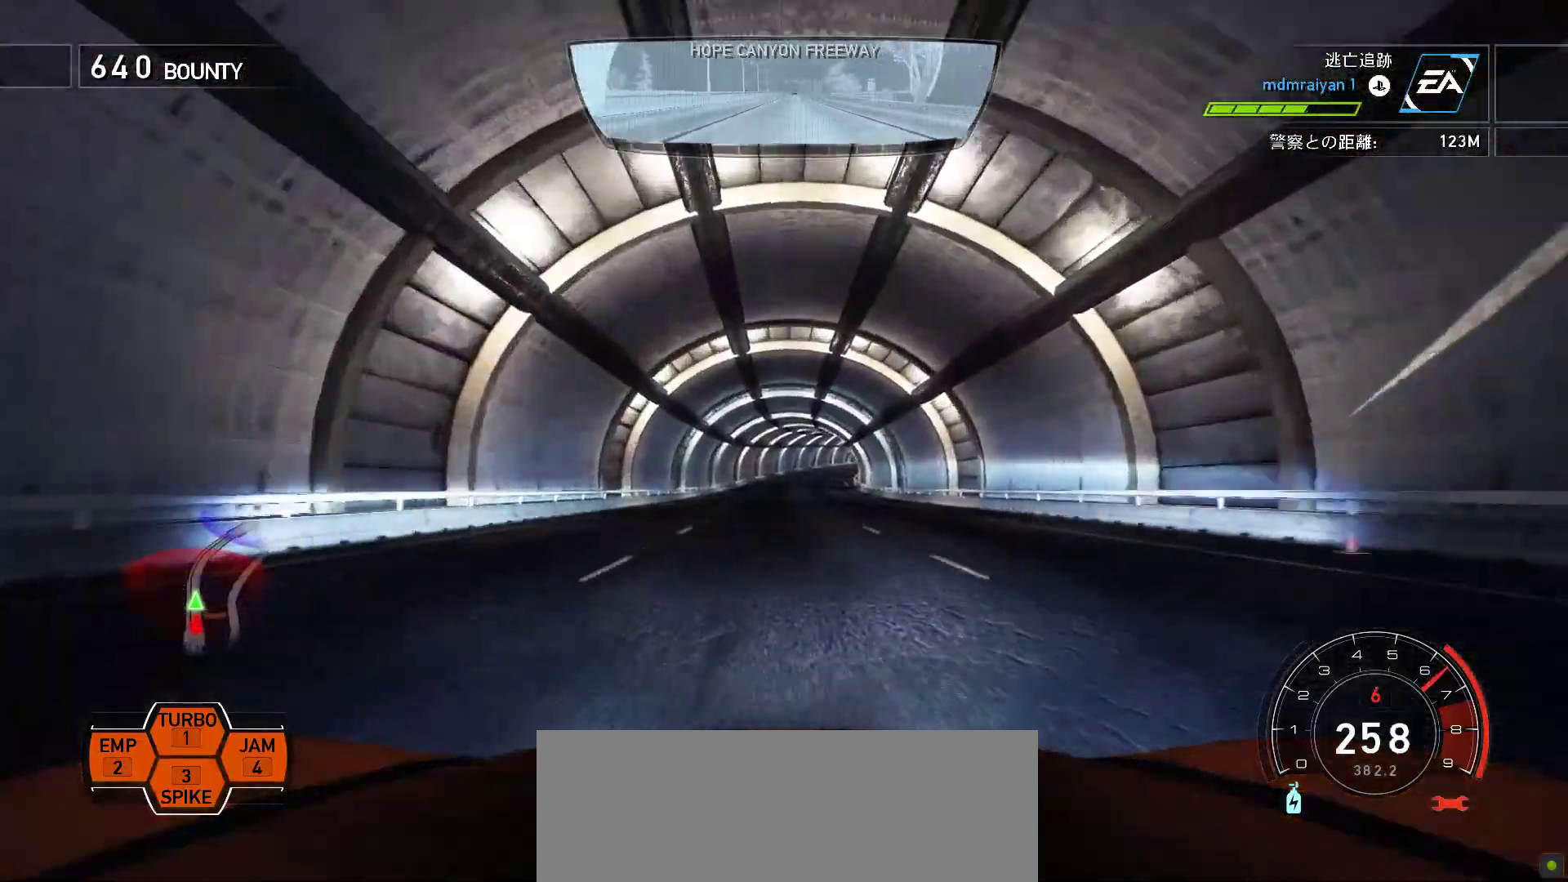
{"keys": ["f", "k"], "events": [[167, "f", "down"], [300, "f", "up"], [433, "f", "down"]]}
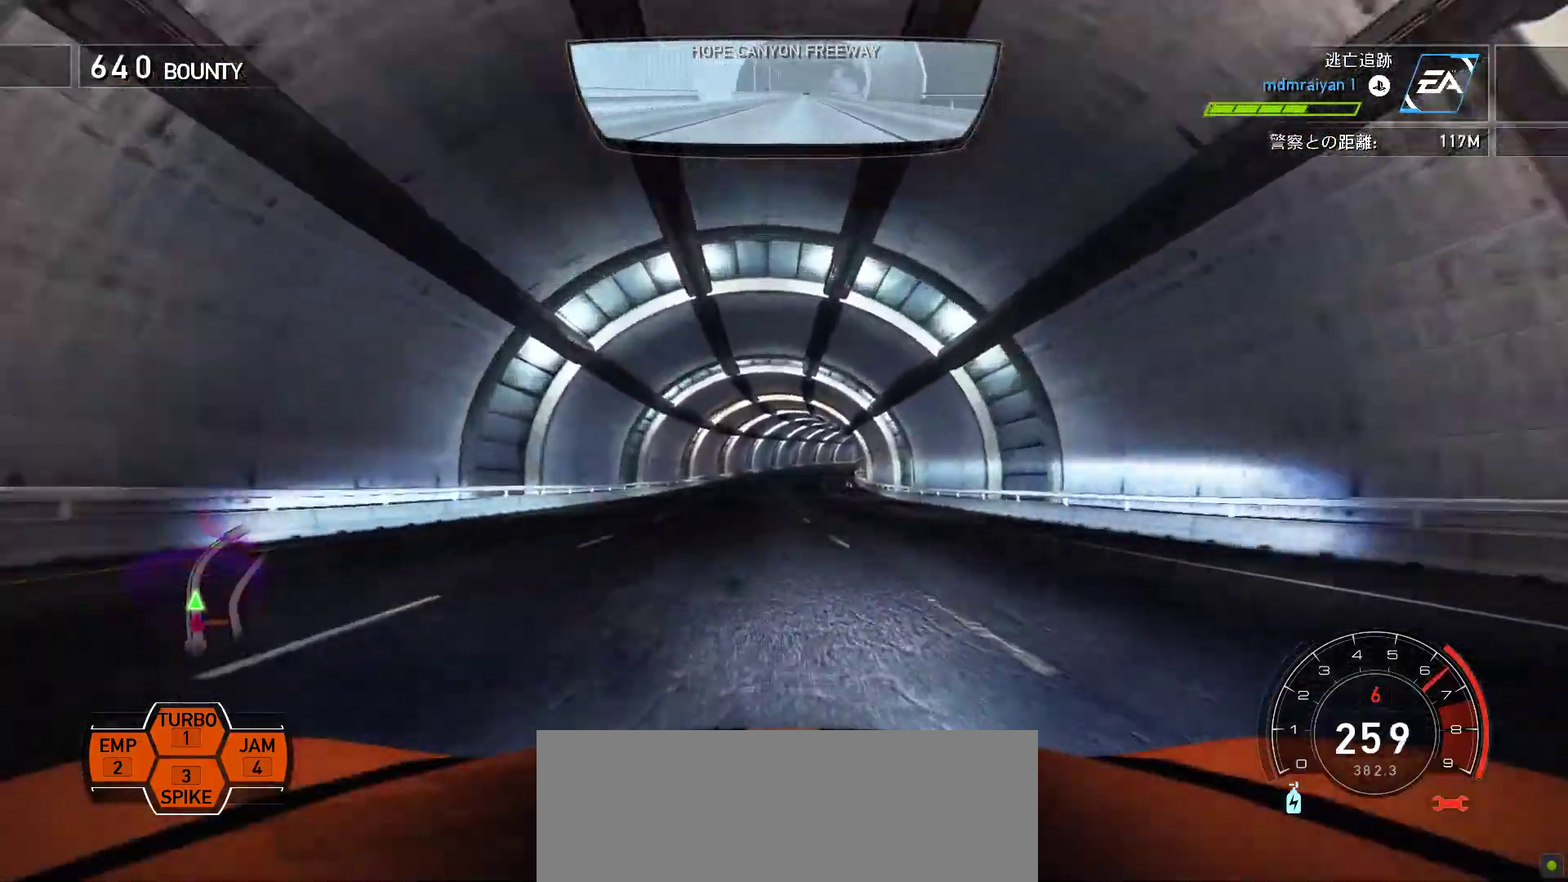
{"keys": ["k"], "events": [[83, "f", "up"], [183, "f", "down"], [300, "f", "up"]]}
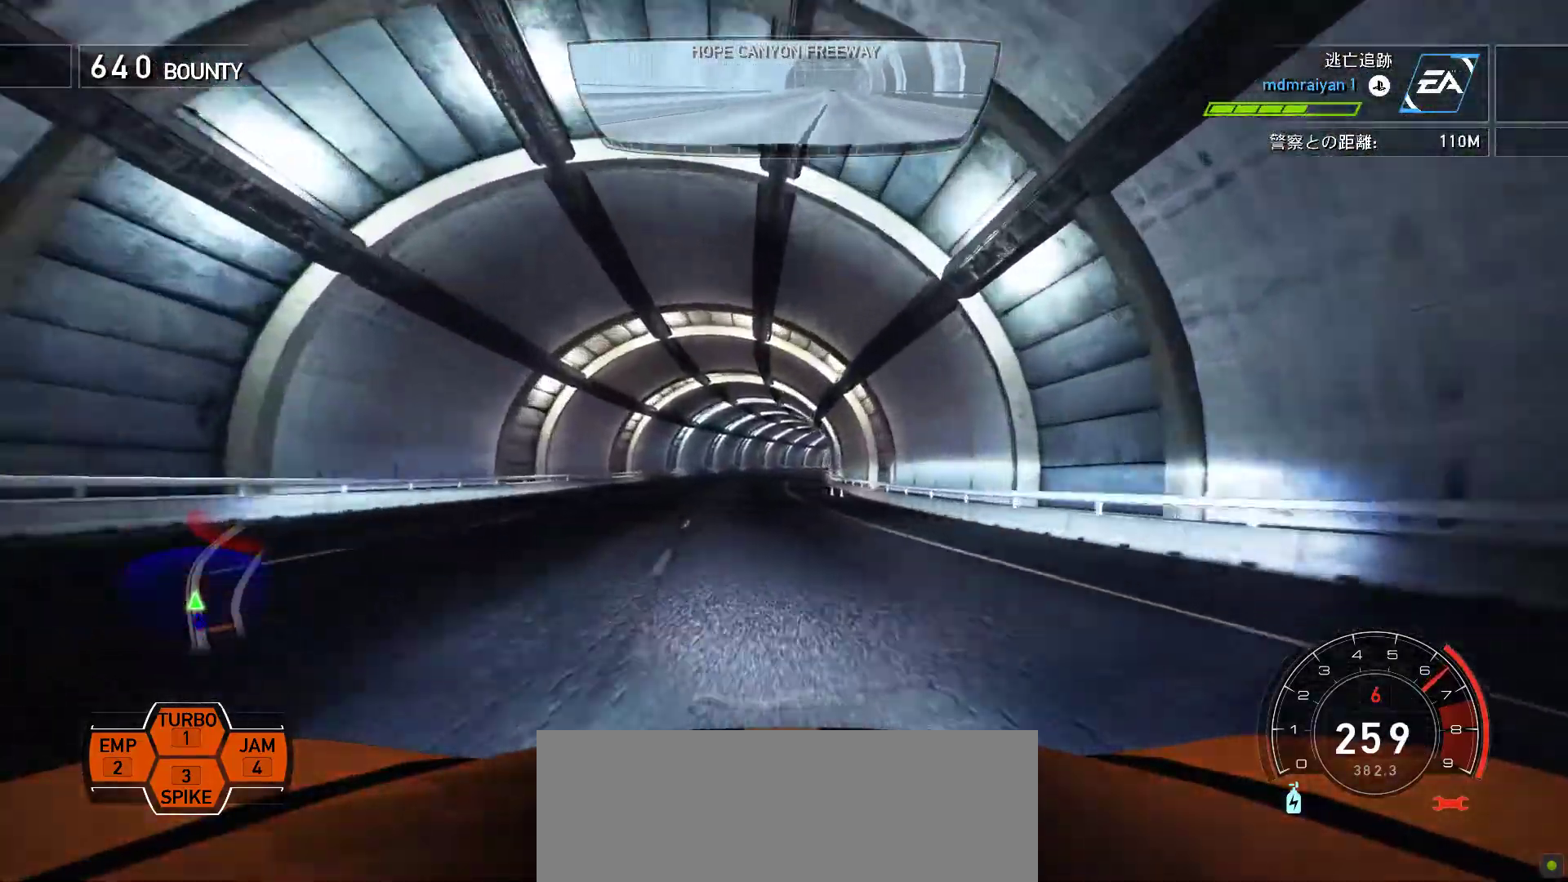
{"keys": ["f", "k"], "events": [[433, "f", "down"]]}
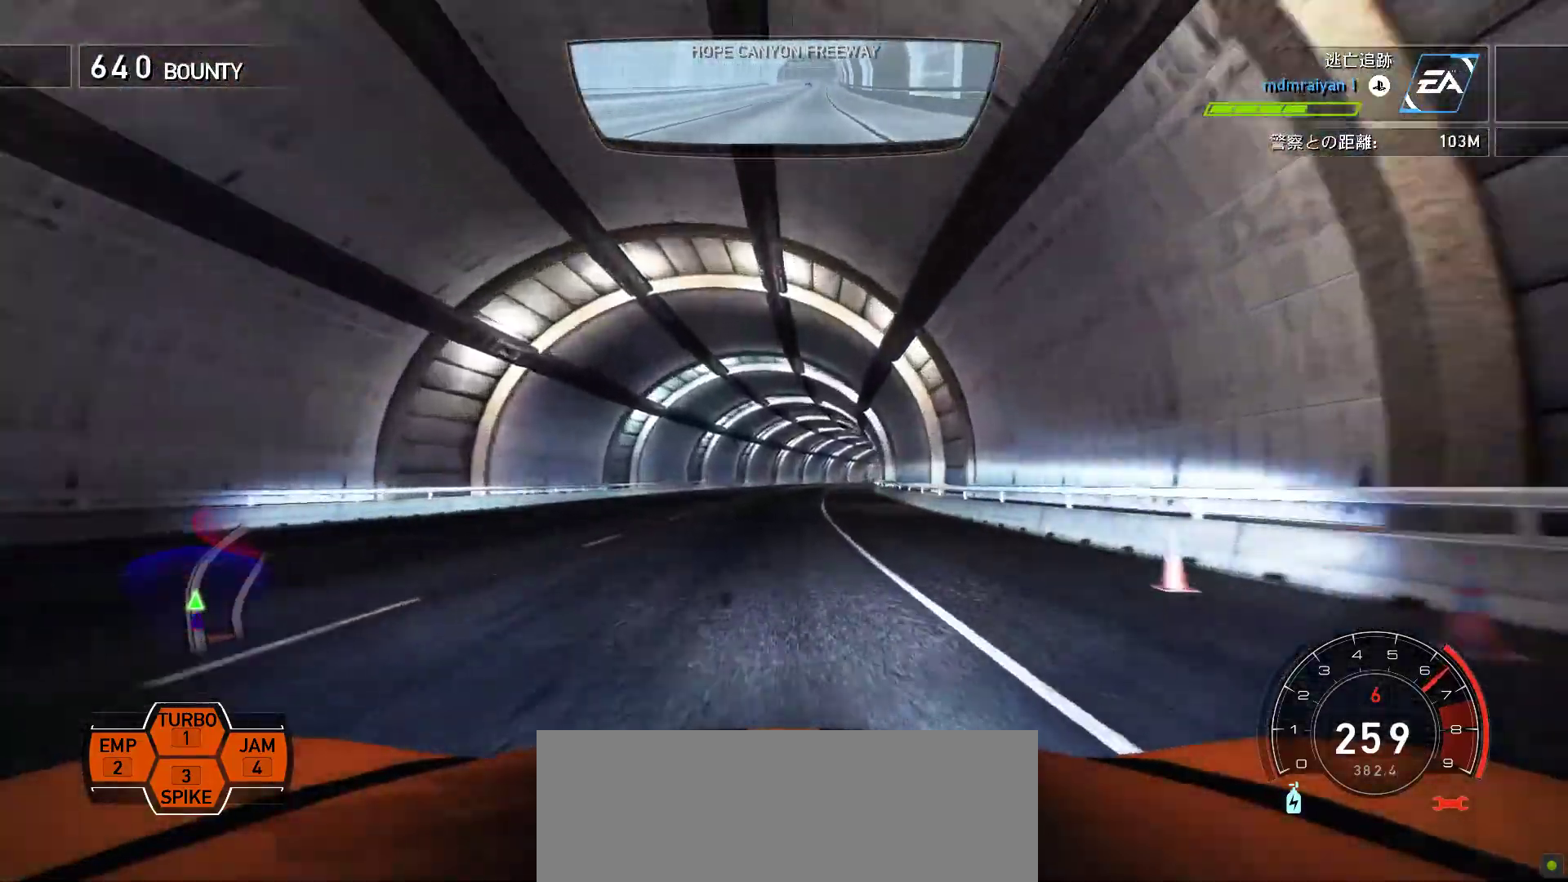
{"keys": ["f", "k"], "events": [[50, "f", "up"], [200, "f", "down"], [317, "f", "up"], [483, "f", "down"]]}
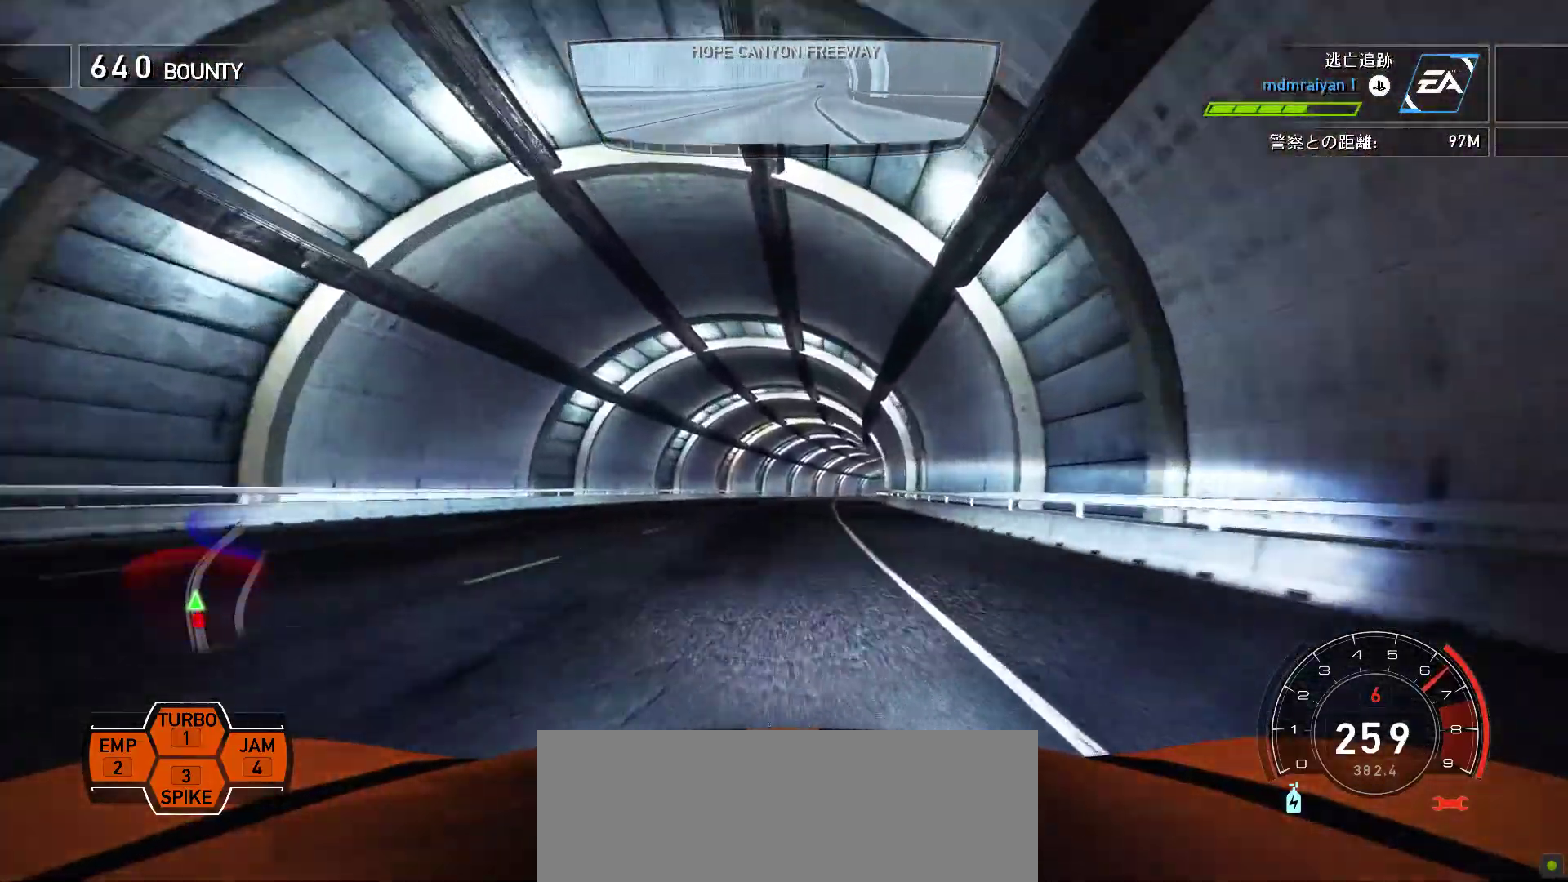
{"keys": ["f", "k"], "events": [[100, "f", "up"], [200, "f", "down"], [333, "f", "up"], [450, "f", "down"]]}
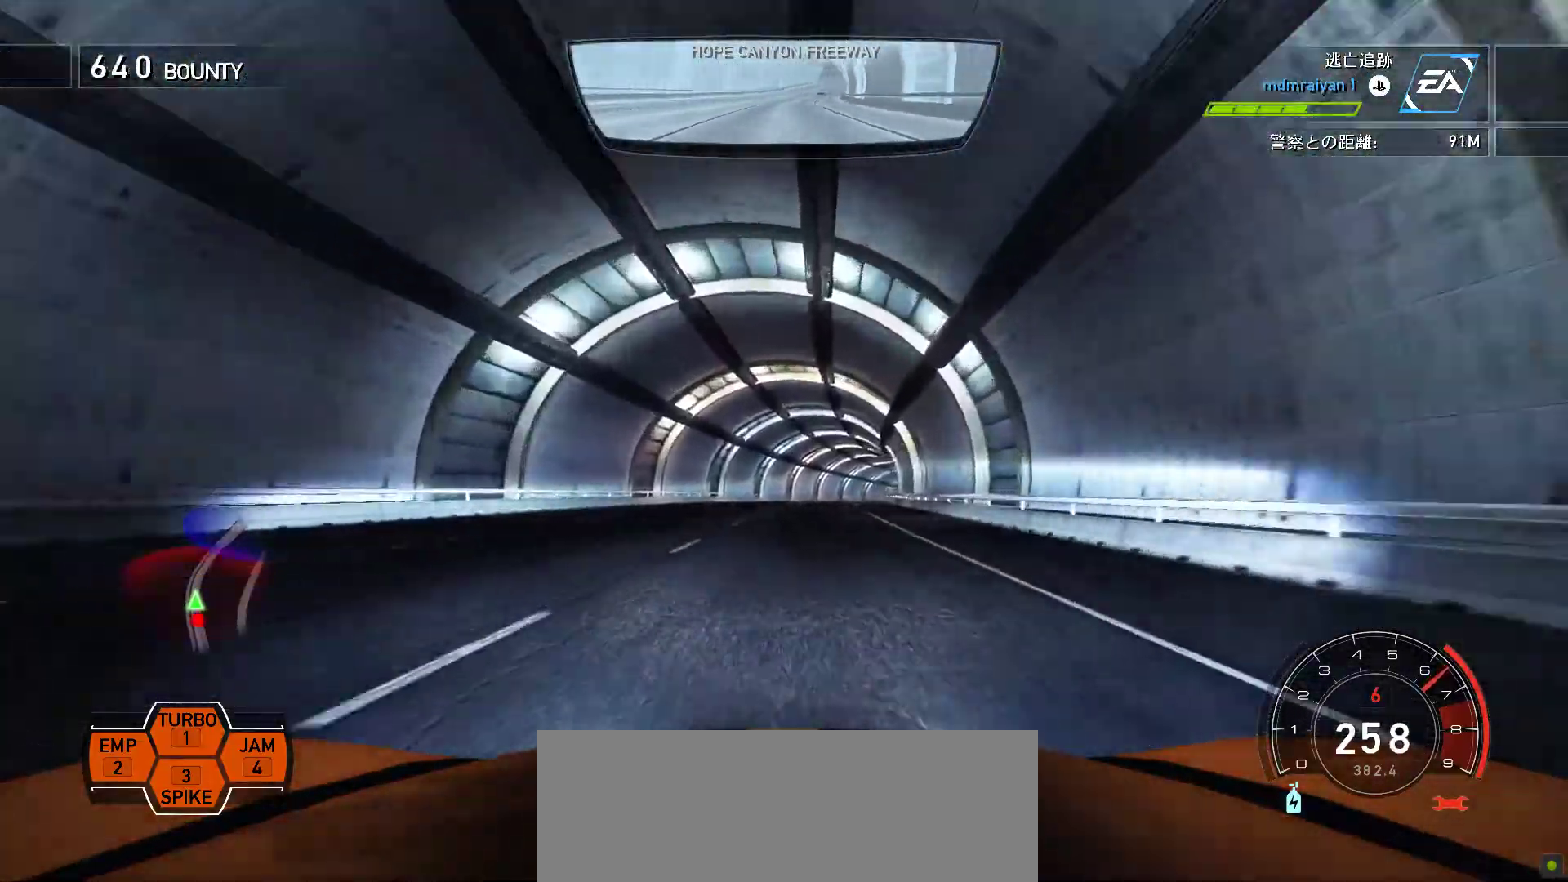
{"keys": ["k"], "events": [[117, "f", "up"], [333, "f", "down"], [433, "f", "up"]]}
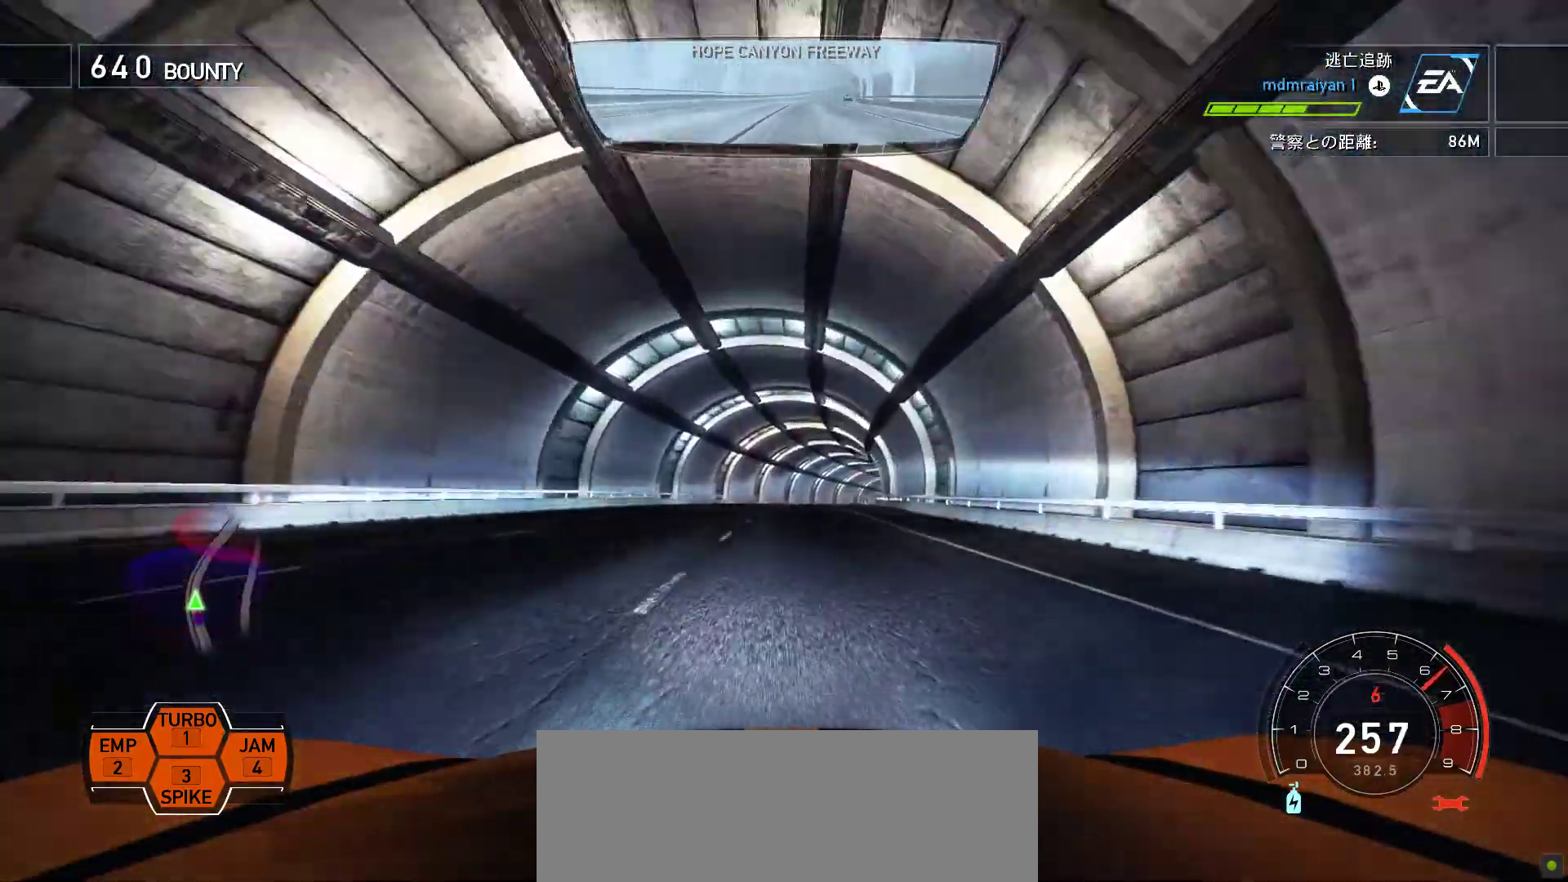
{"keys": ["k"], "events": [[83, "f", "down"], [283, "2", "down"], [283, "f", "up"], [367, "2", "up"]]}
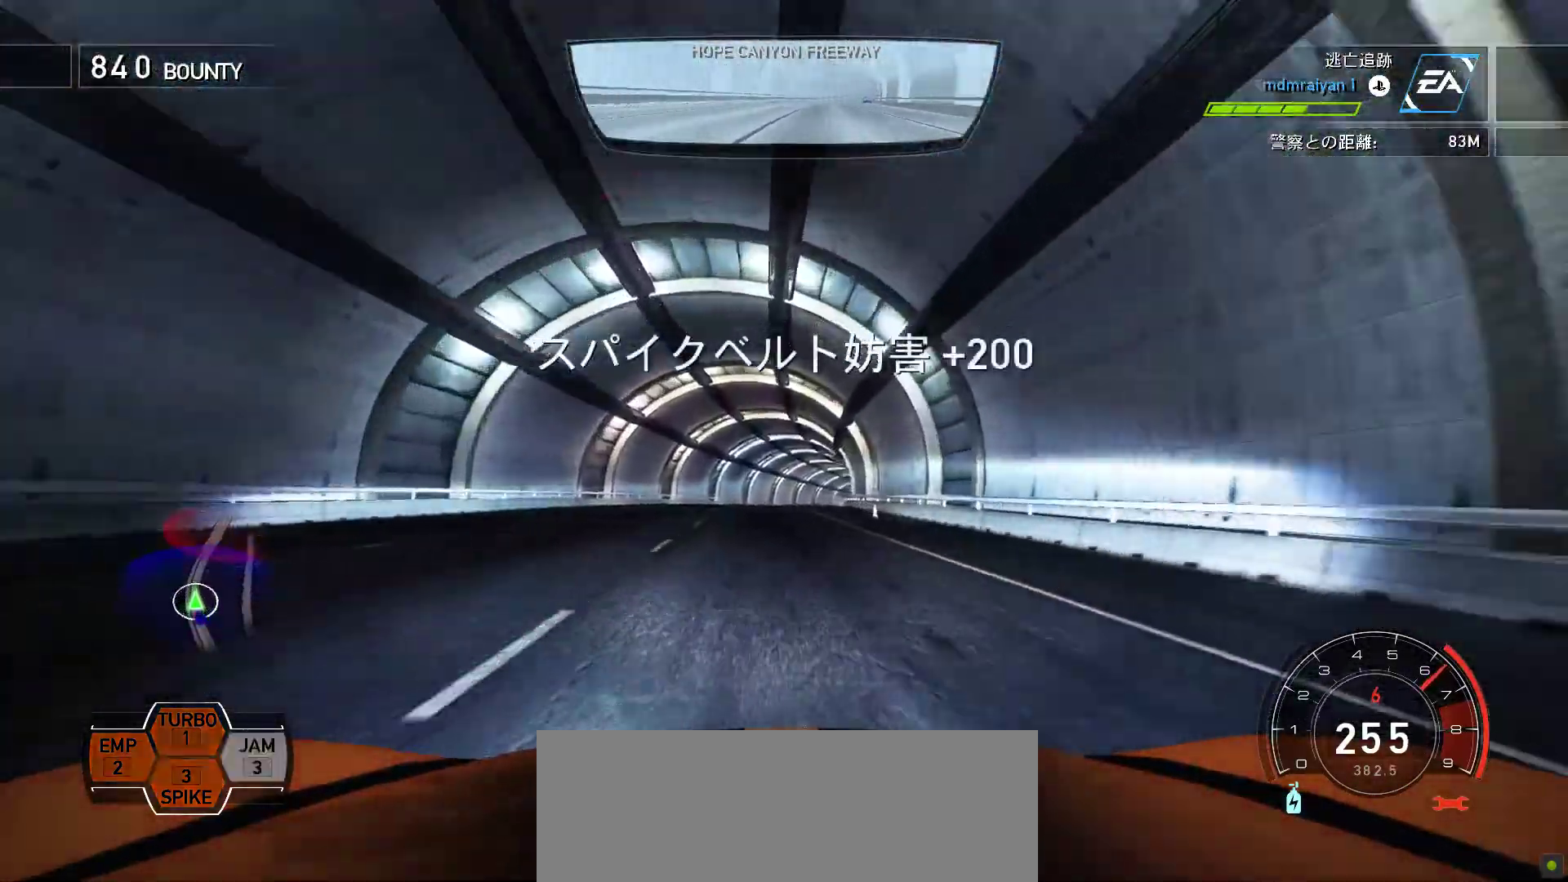
{"keys": ["k"], "events": [[267, "f", "down"], [400, "f", "up"]]}
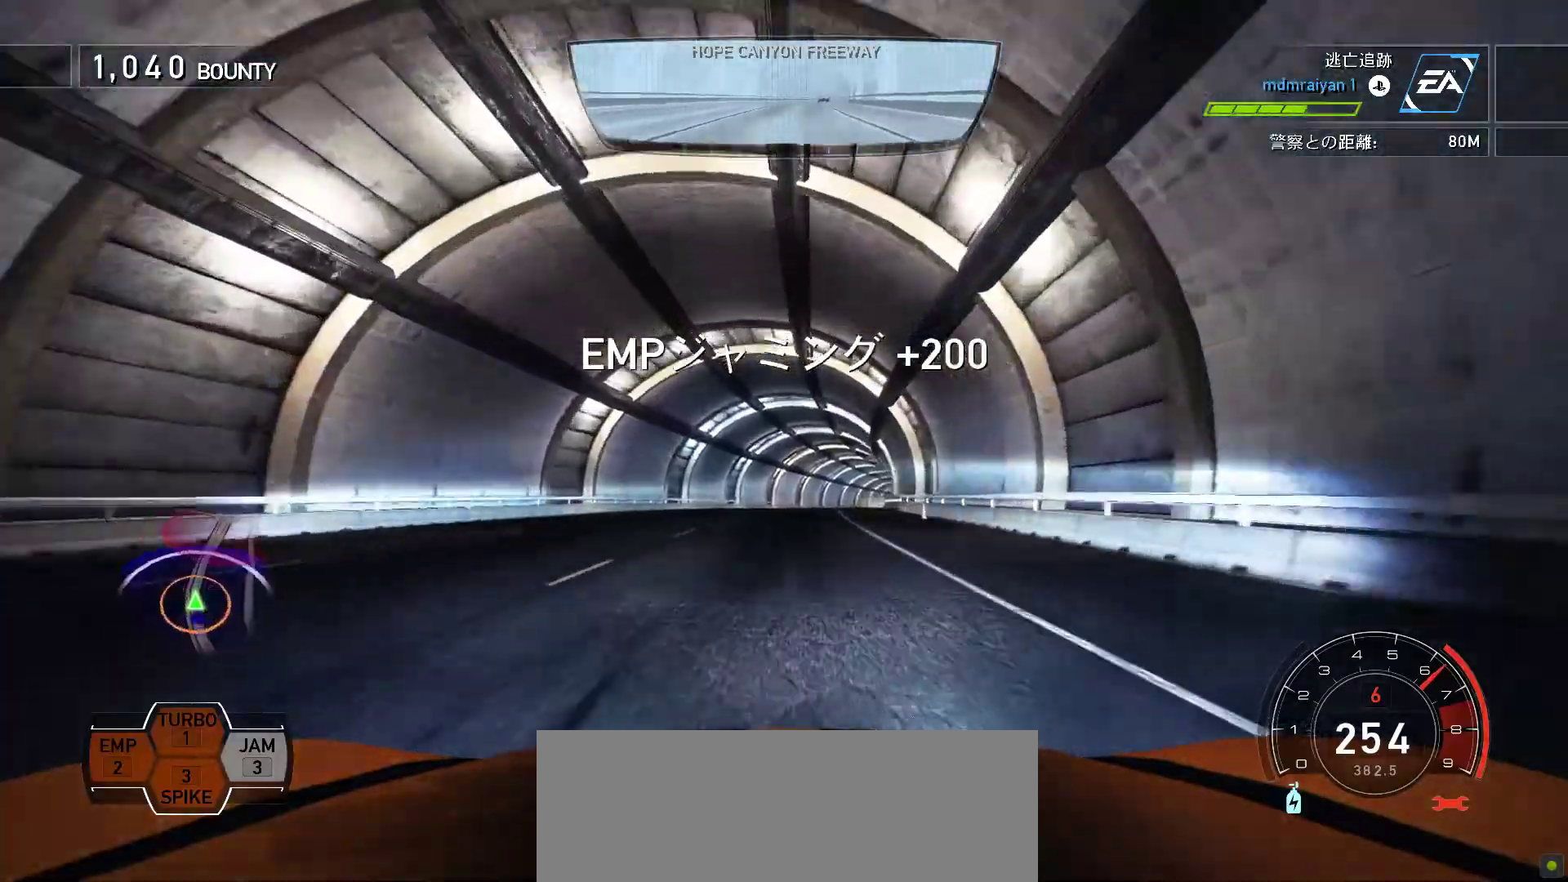
{"keys": ["k"], "events": [[50, "f", "down"], [233, "f", "up"], [350, "f", "down"], [483, "f", "up"]]}
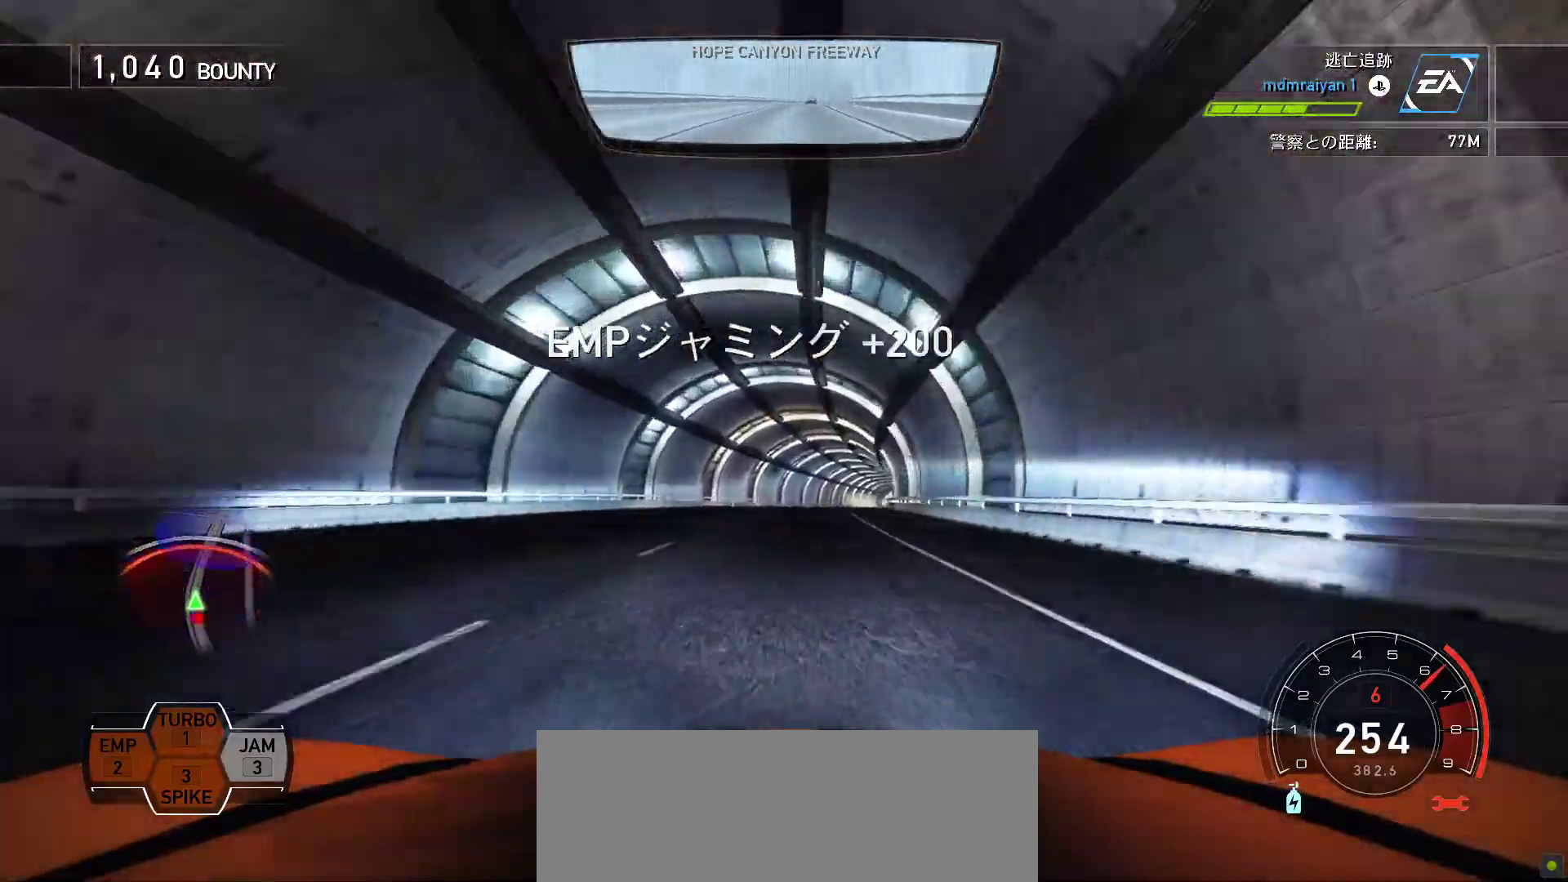
{"keys": ["k"], "events": [[83, "f", "down"], [183, "f", "up"], [300, "f", "down"], [467, "f", "up"]]}
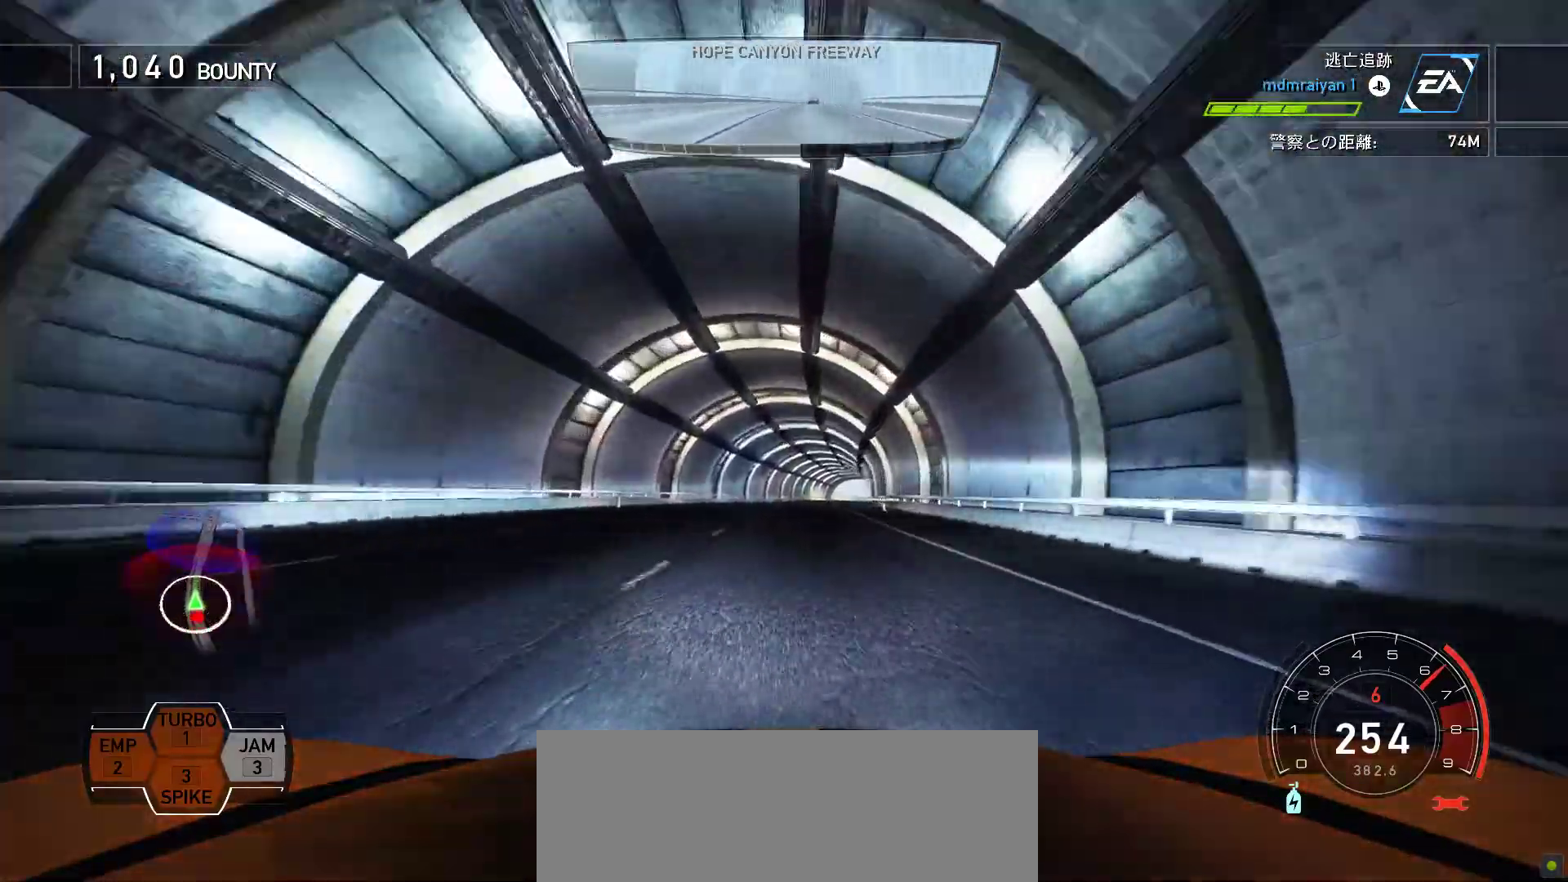
{"keys": ["f", "k"], "events": [[100, "f", "down"], [183, "f", "up"], [483, "f", "down"]]}
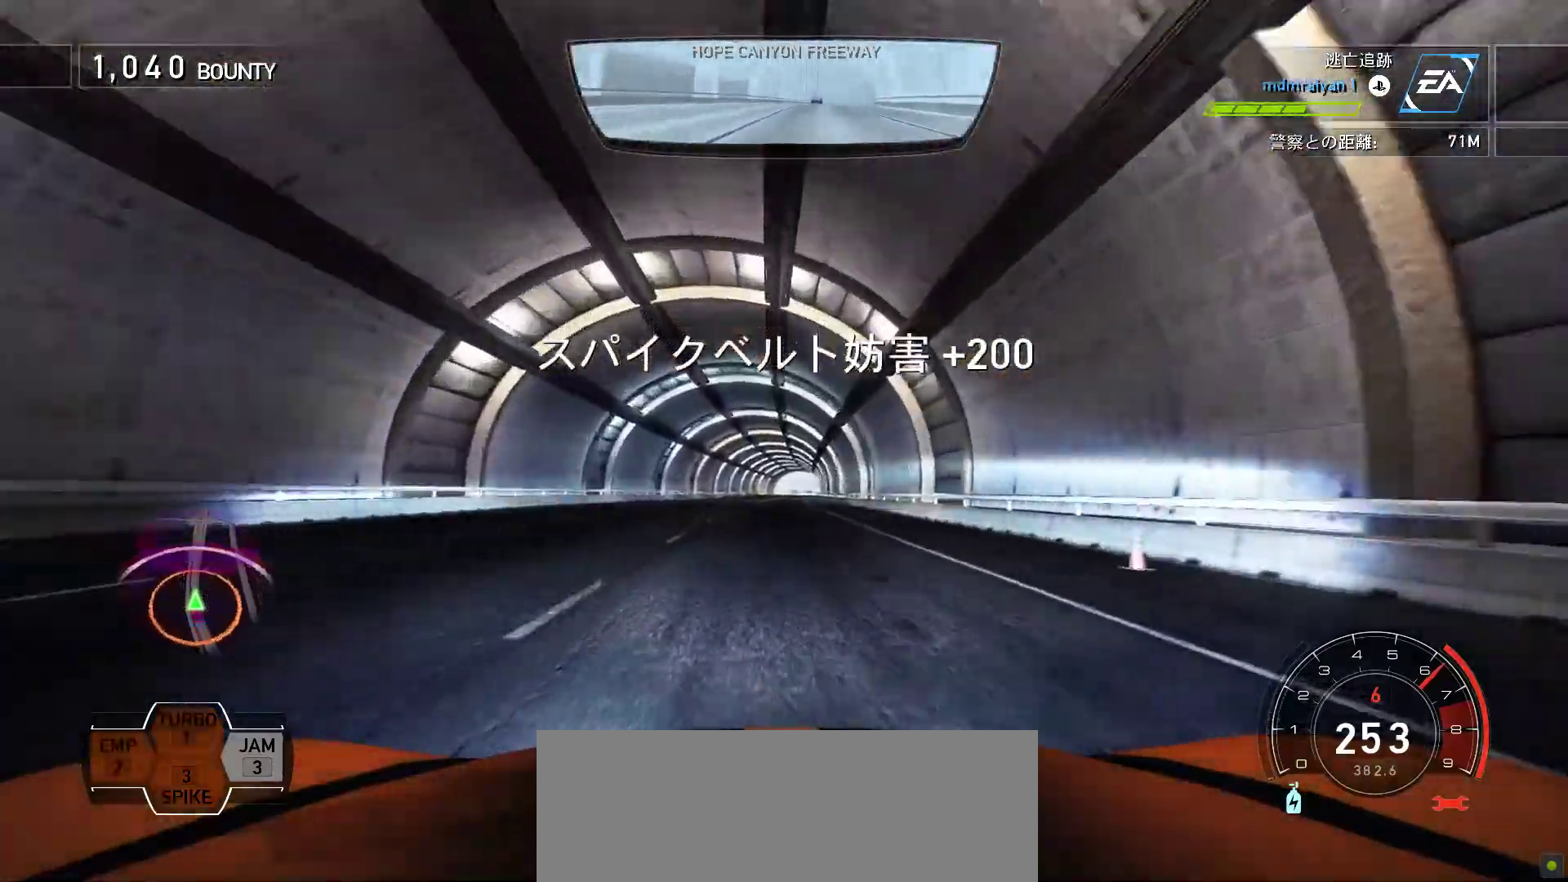
{"keys": ["k"], "events": [[100, "f", "up"]]}
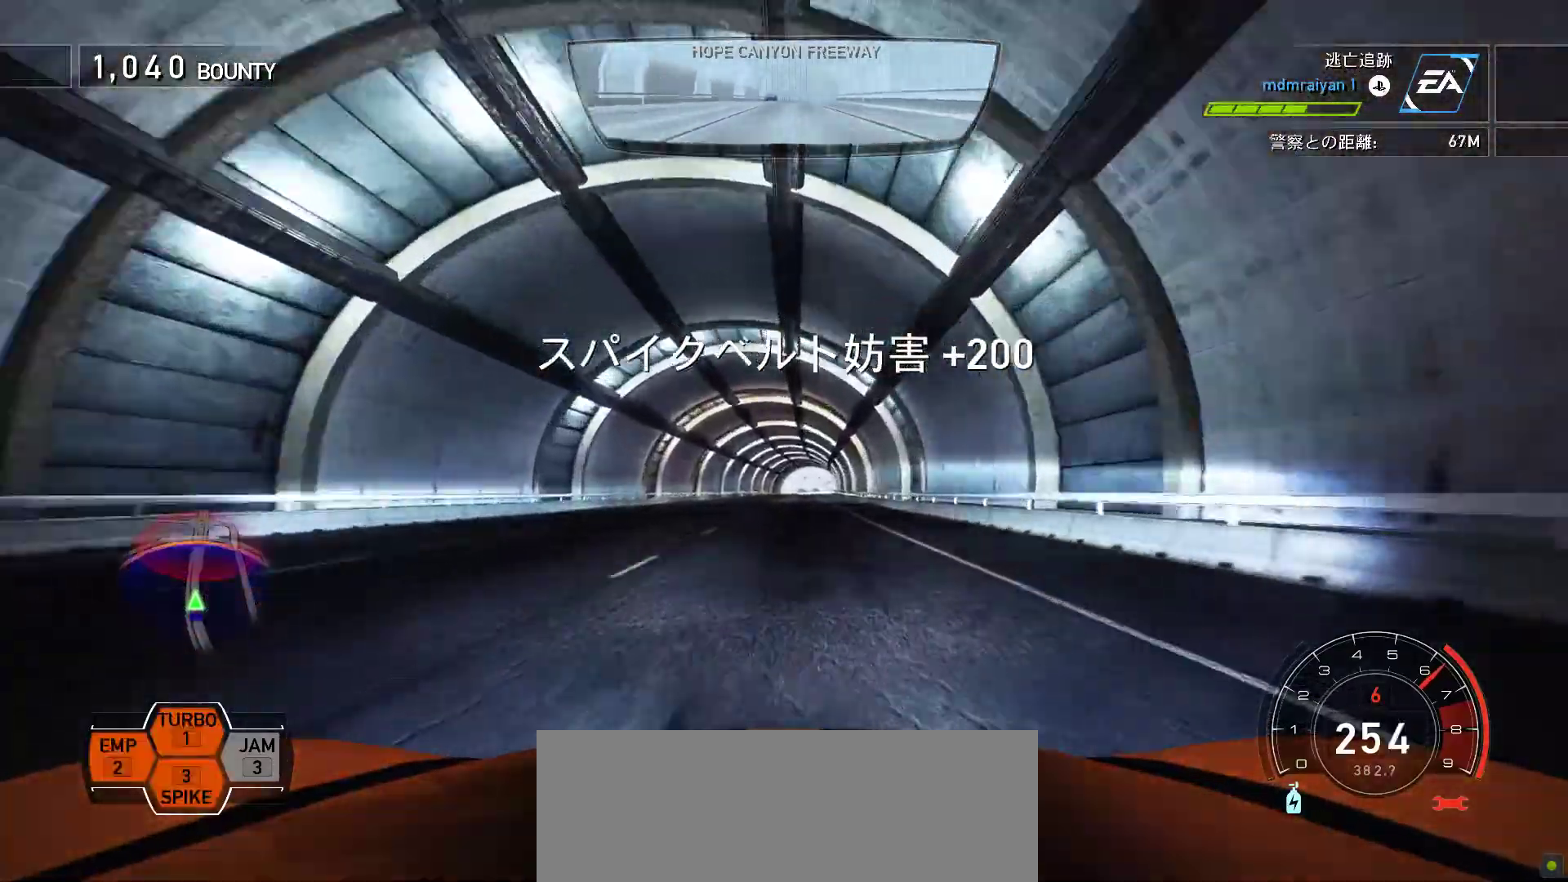
{"keys": ["k"], "events": [[67, "f", "down"], [200, "f", "up"], [283, "f", "down"], [400, "f", "up"]]}
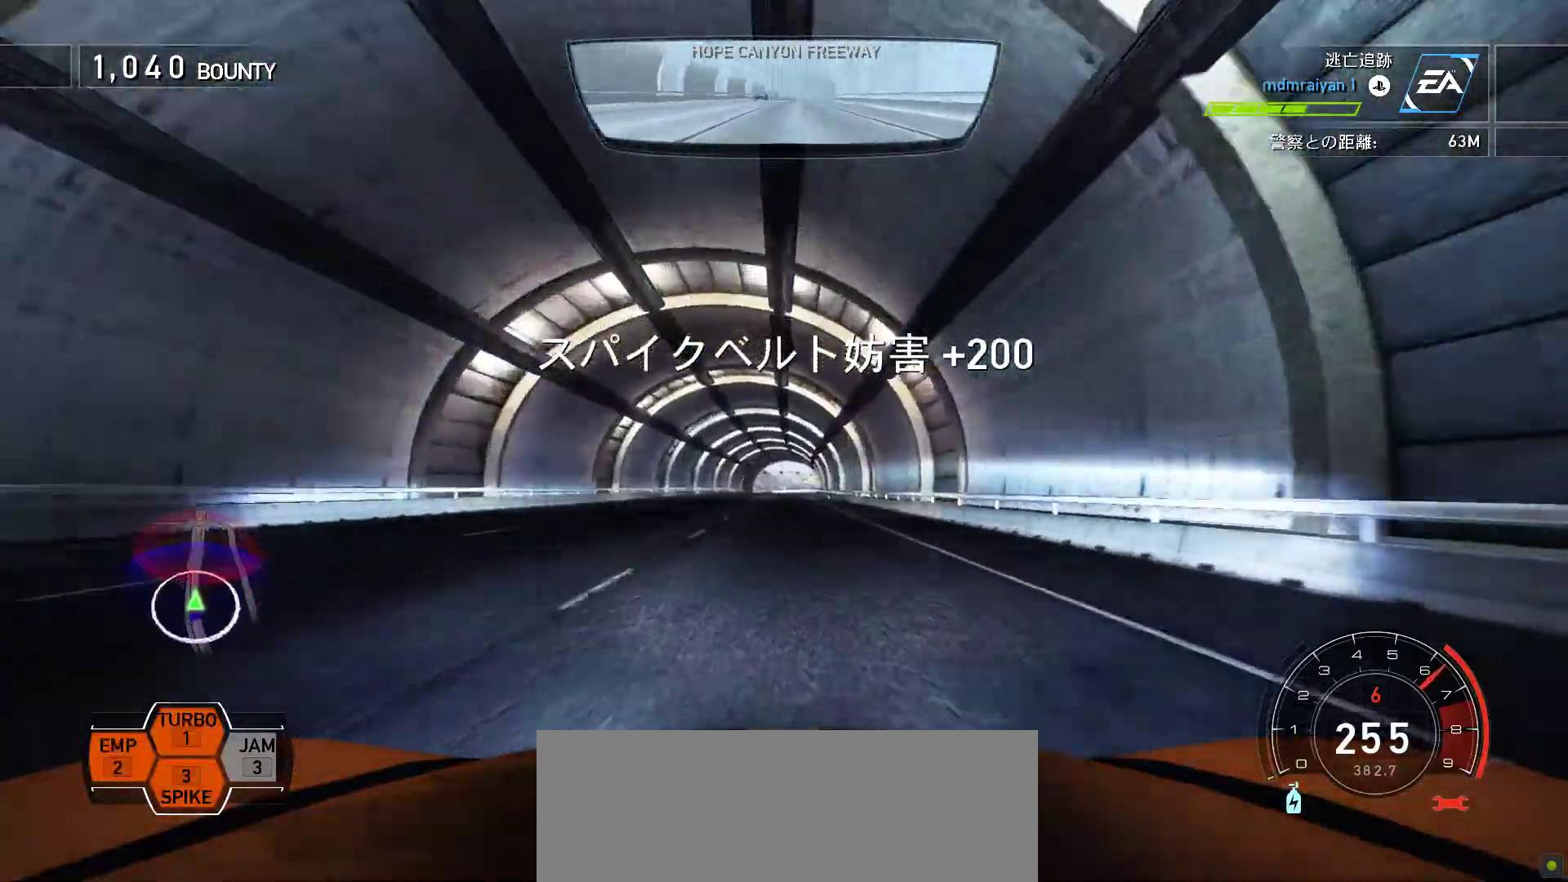
{"keys": ["k"], "events": [[217, "f", "down"], [317, "f", "up"]]}